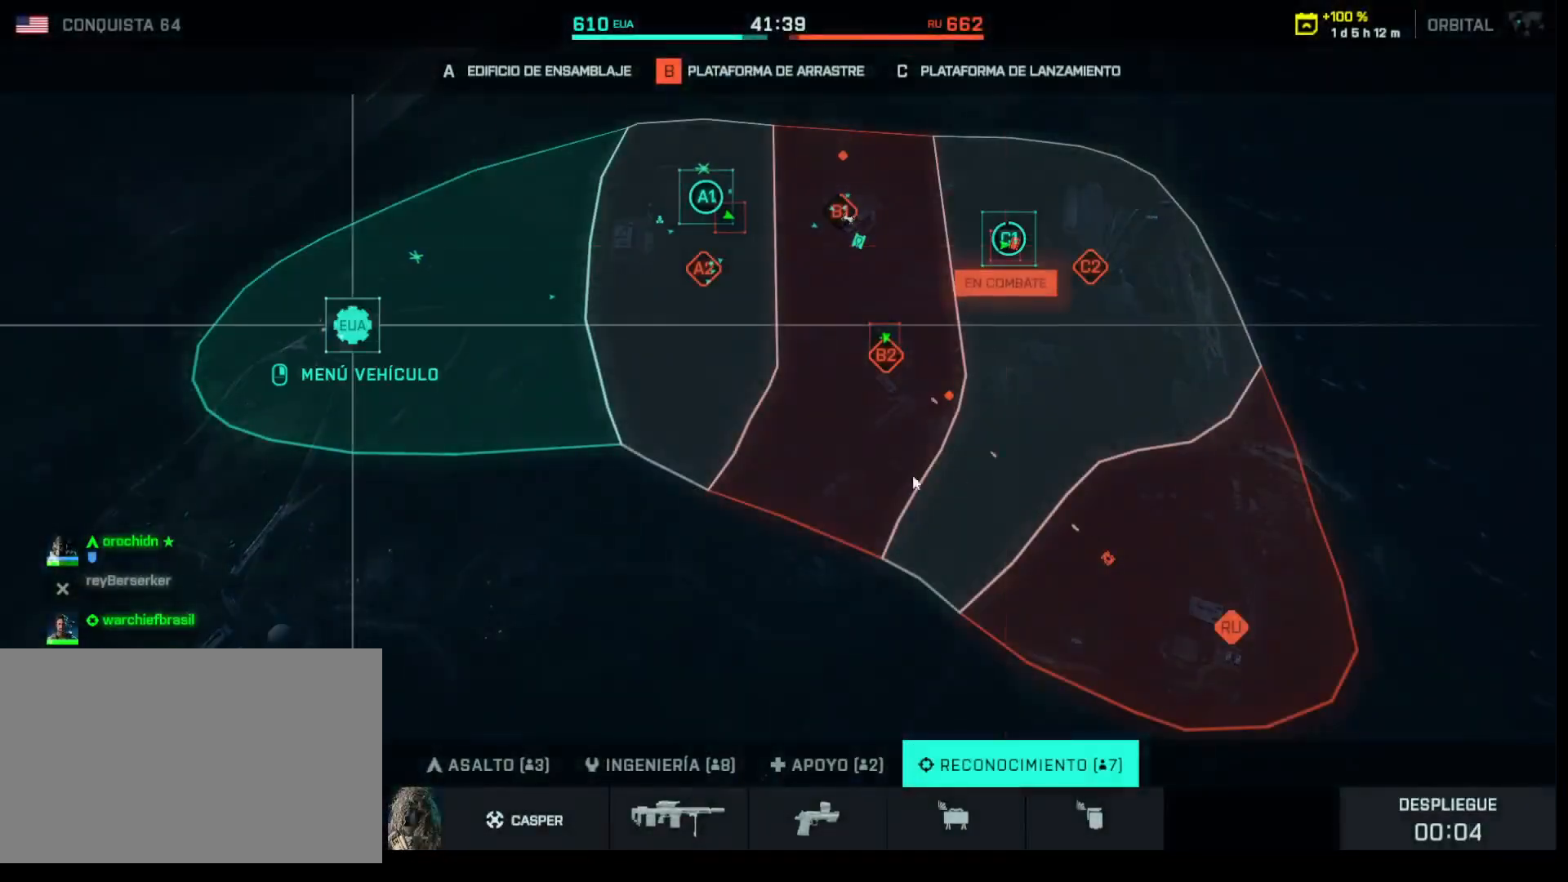
Gameplay with keyboard and mouse; each line is a JSON object with the keys and mouse buttons held at the frame after it. "events" lists presses ("down") and releases ("up") of "1", "2", "3", "4", "5", "a", "alt", "c", "caps_lock", "ctrl", "d", "e", "f", "g", "q", "r", "s", "shift", "space", "t", "tab", "v", "w", "x", "z", "mouse_left", "mouse_wheel" and "mouse_right" between this image and that frame as [ms after this image, input, new state], when the widget could be followed in between. "mouse_left", "mouse_wheel", "mouse_right" = the "left", "wheel", "right" buttons of the "mouse" list. No other keys are recorded. "wheel" means that the mouse wheel is clicked or scrolled. Not read: mouse_move.
{"keys": [], "mouse": [], "events": []}
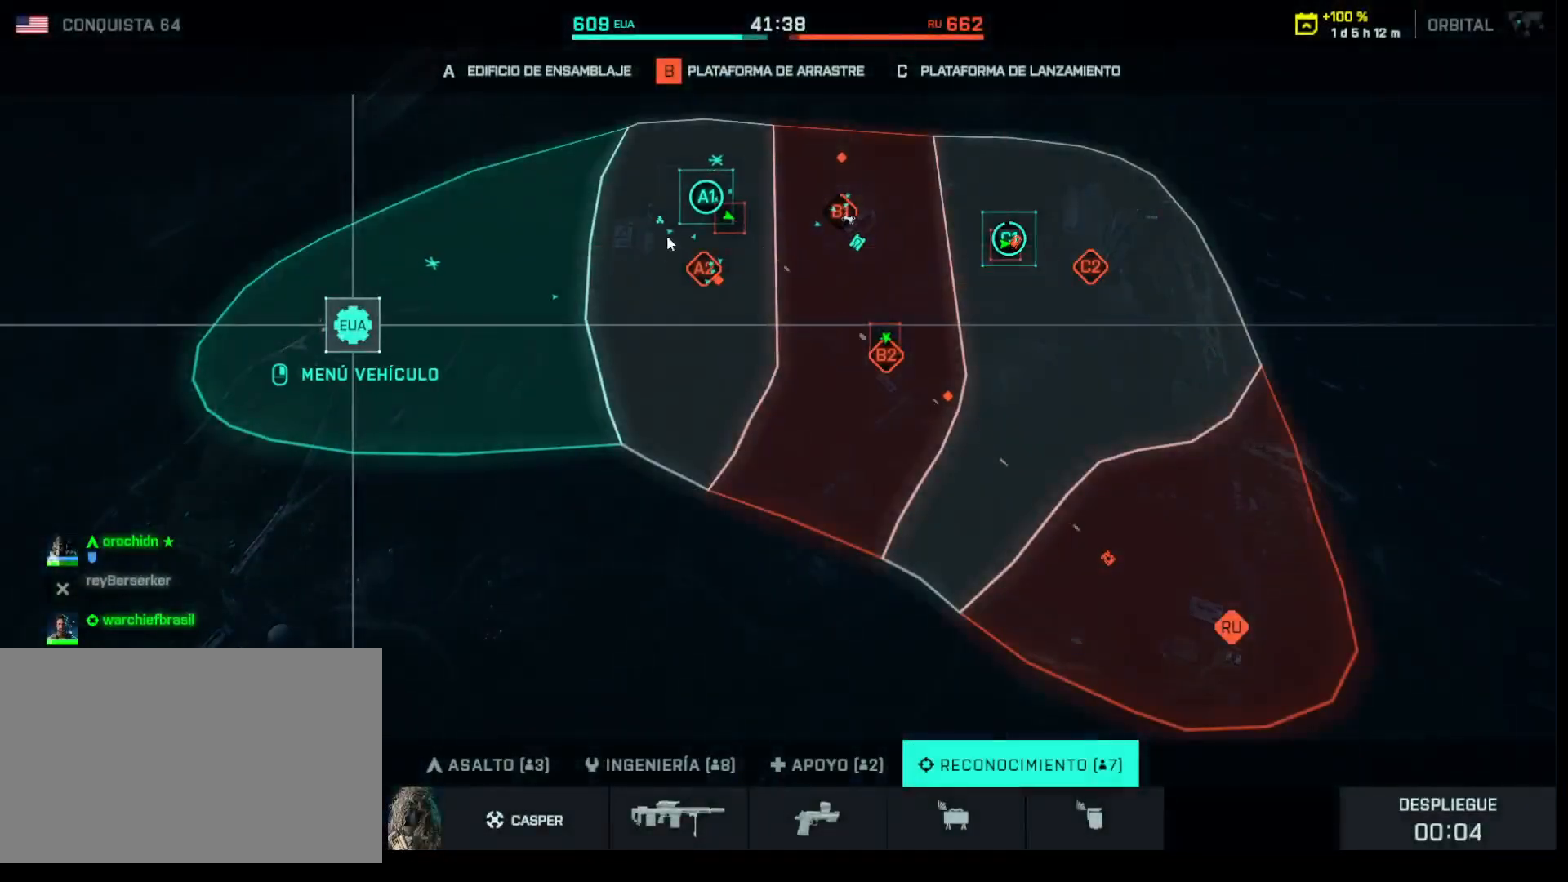
{"keys": [], "mouse": [], "events": []}
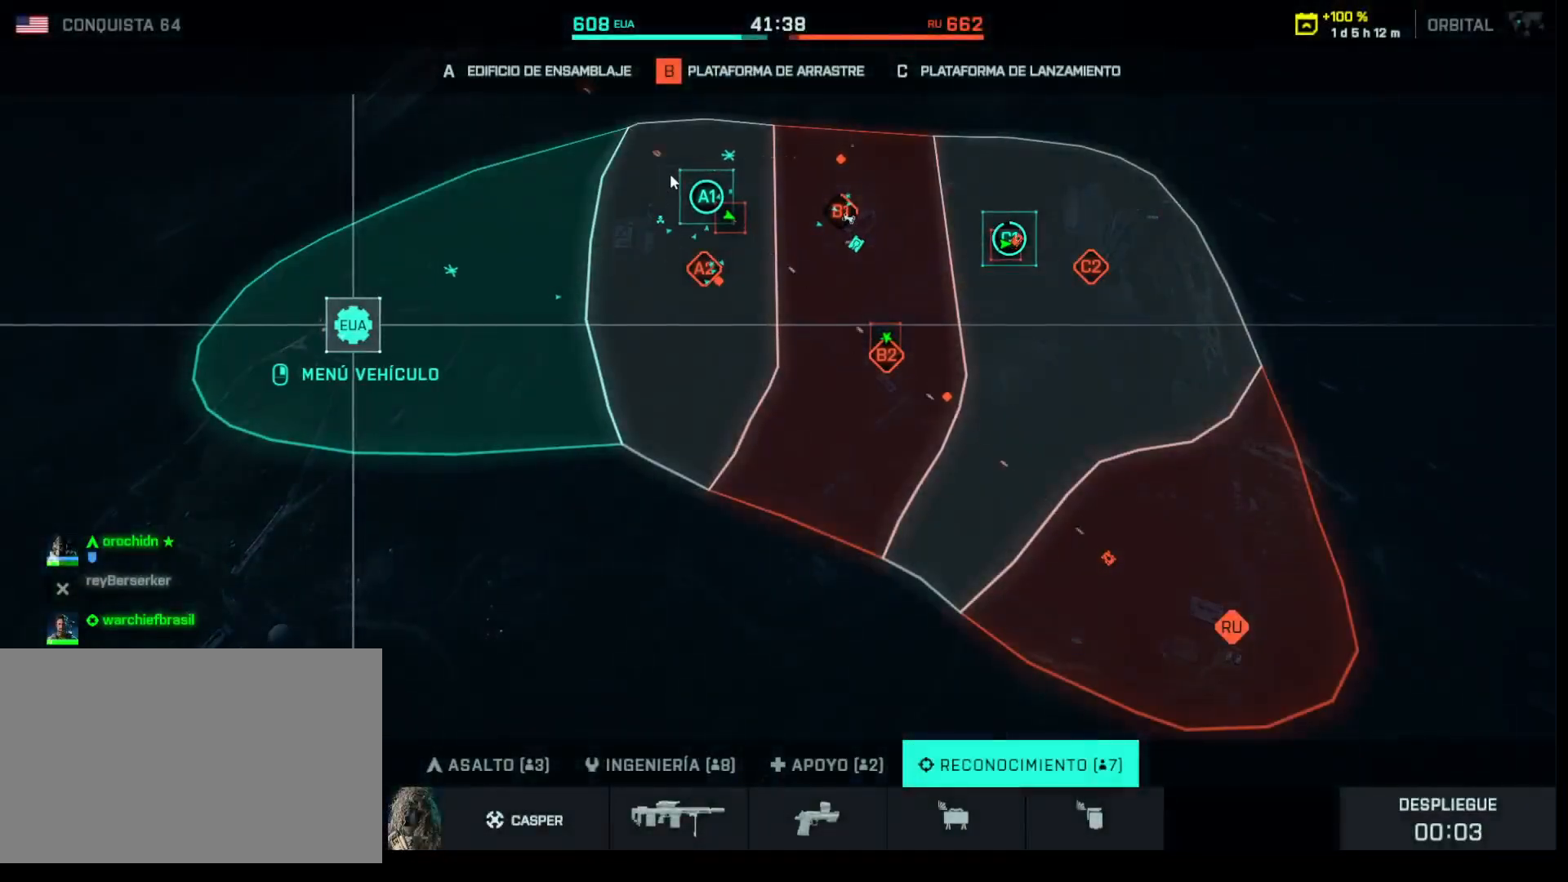
{"keys": [], "mouse": [], "events": []}
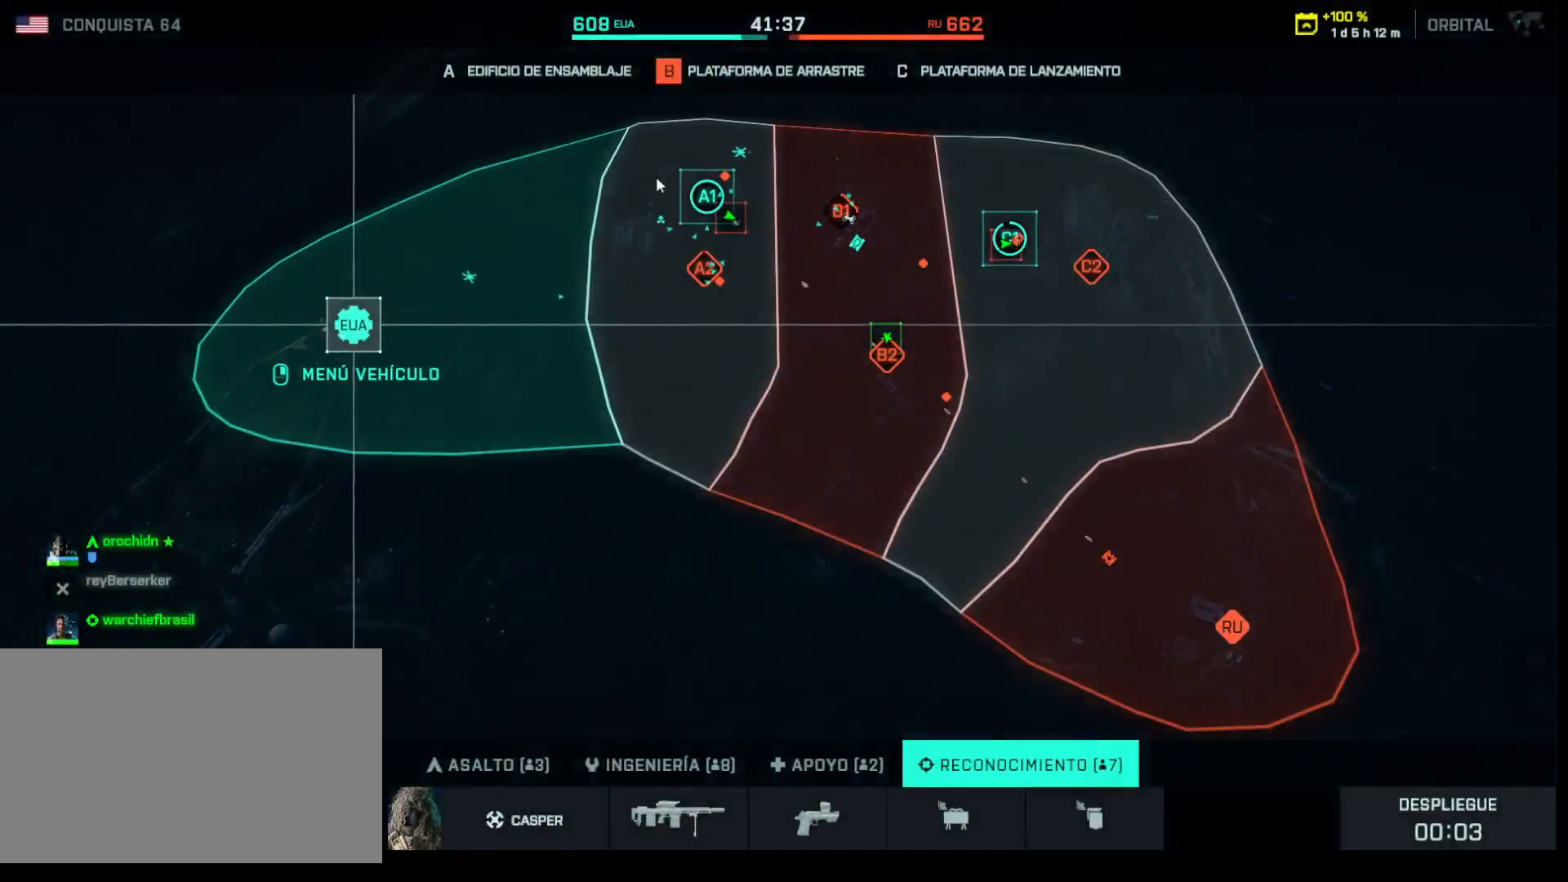
{"keys": [], "mouse": [], "events": []}
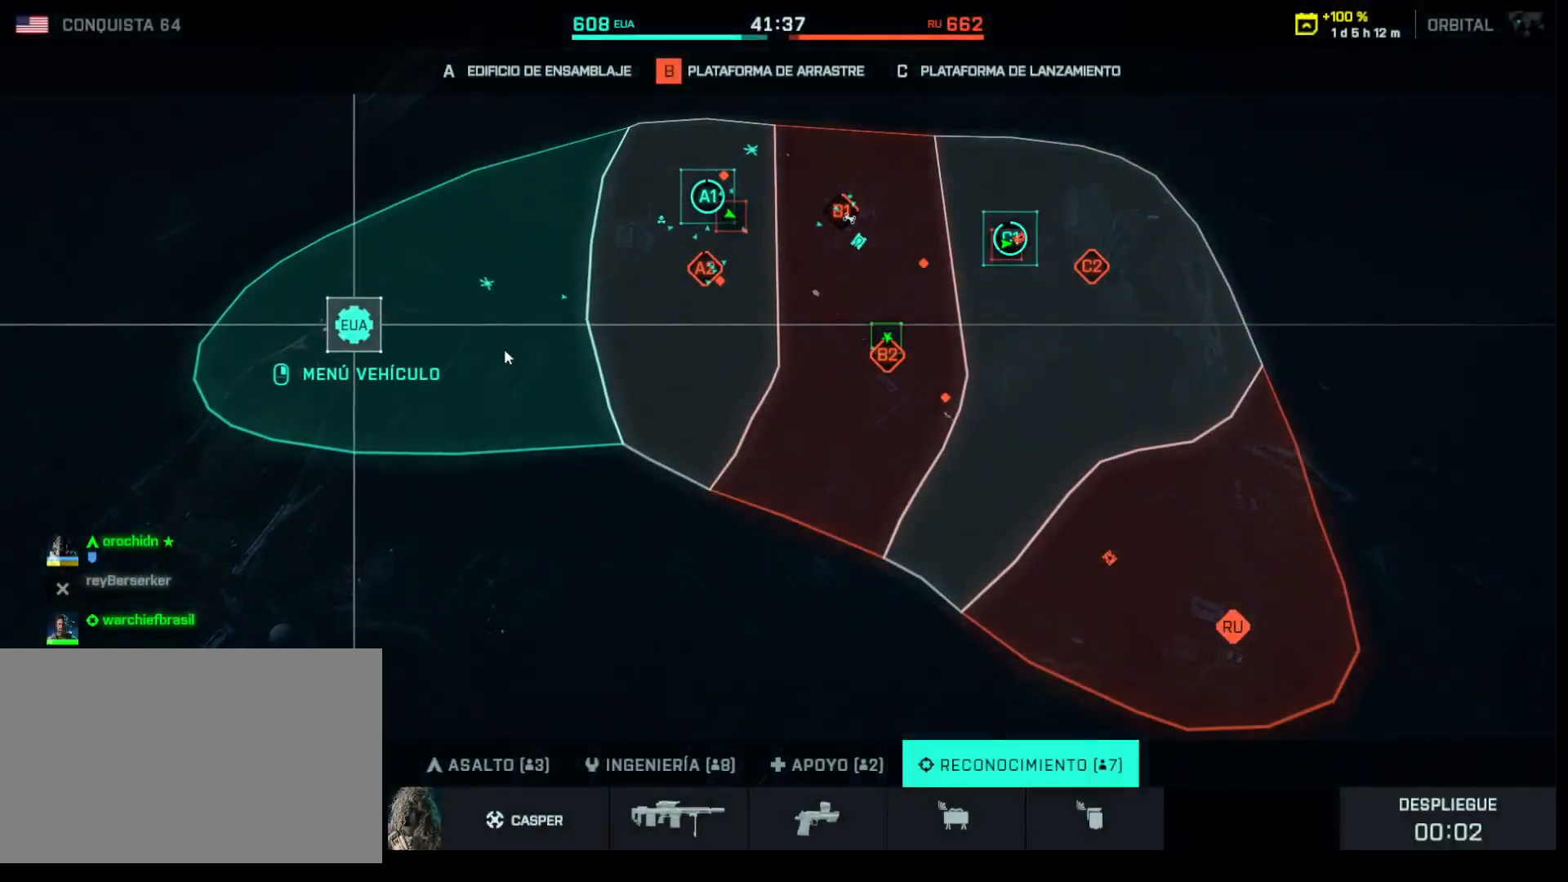
{"keys": [], "mouse": ["left"], "events": [[467, "mouse_left", "down"]]}
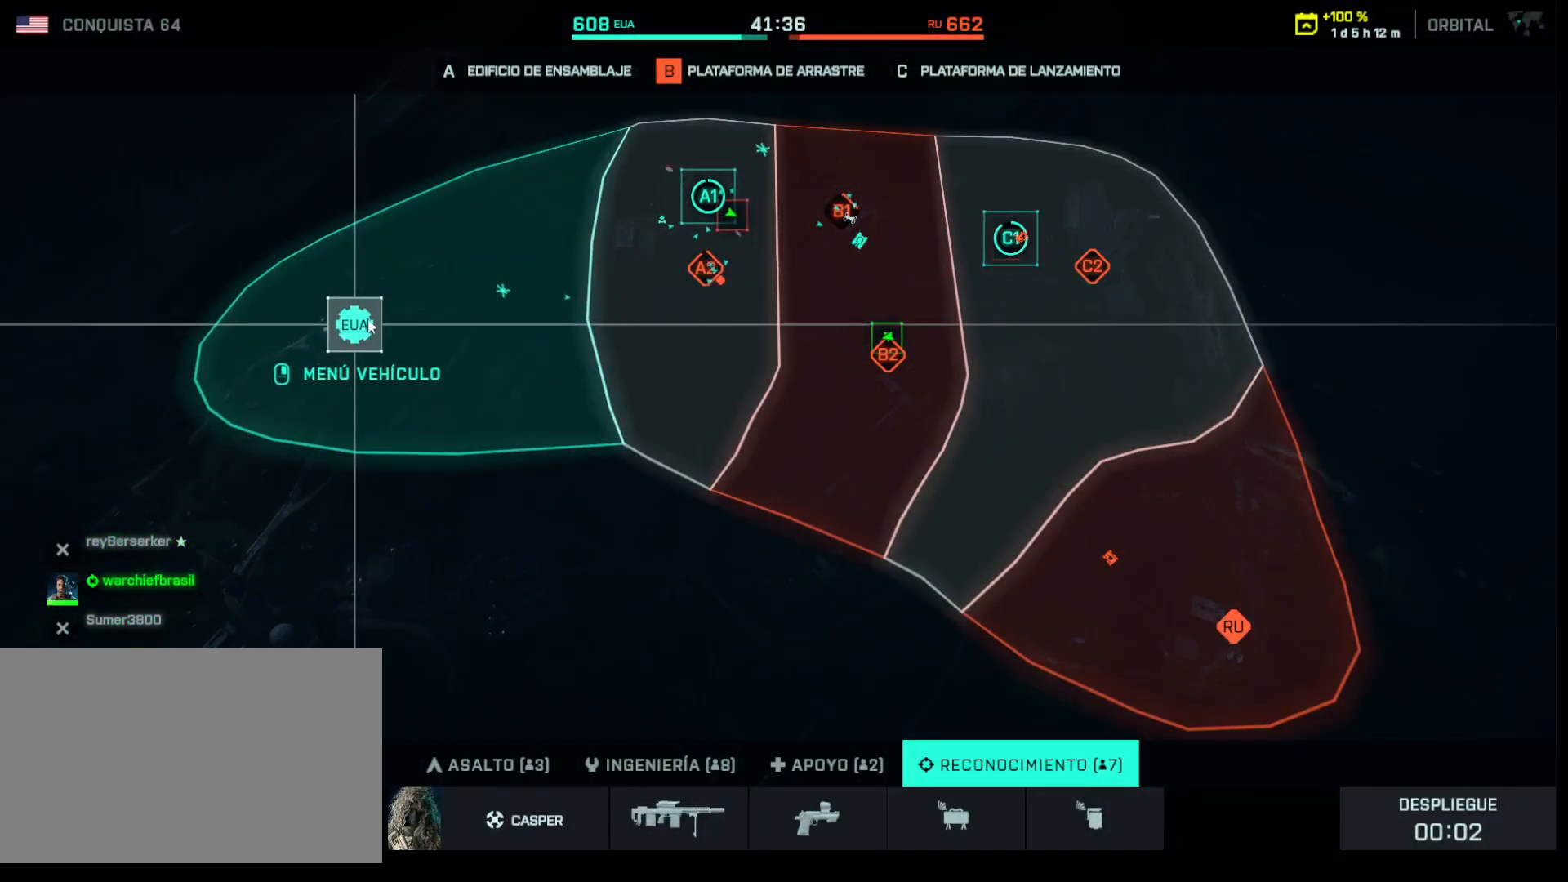
{"keys": [], "mouse": [], "events": [[50, "mouse_left", "up"], [150, "mouse_left", "down"], [283, "mouse_left", "up"]]}
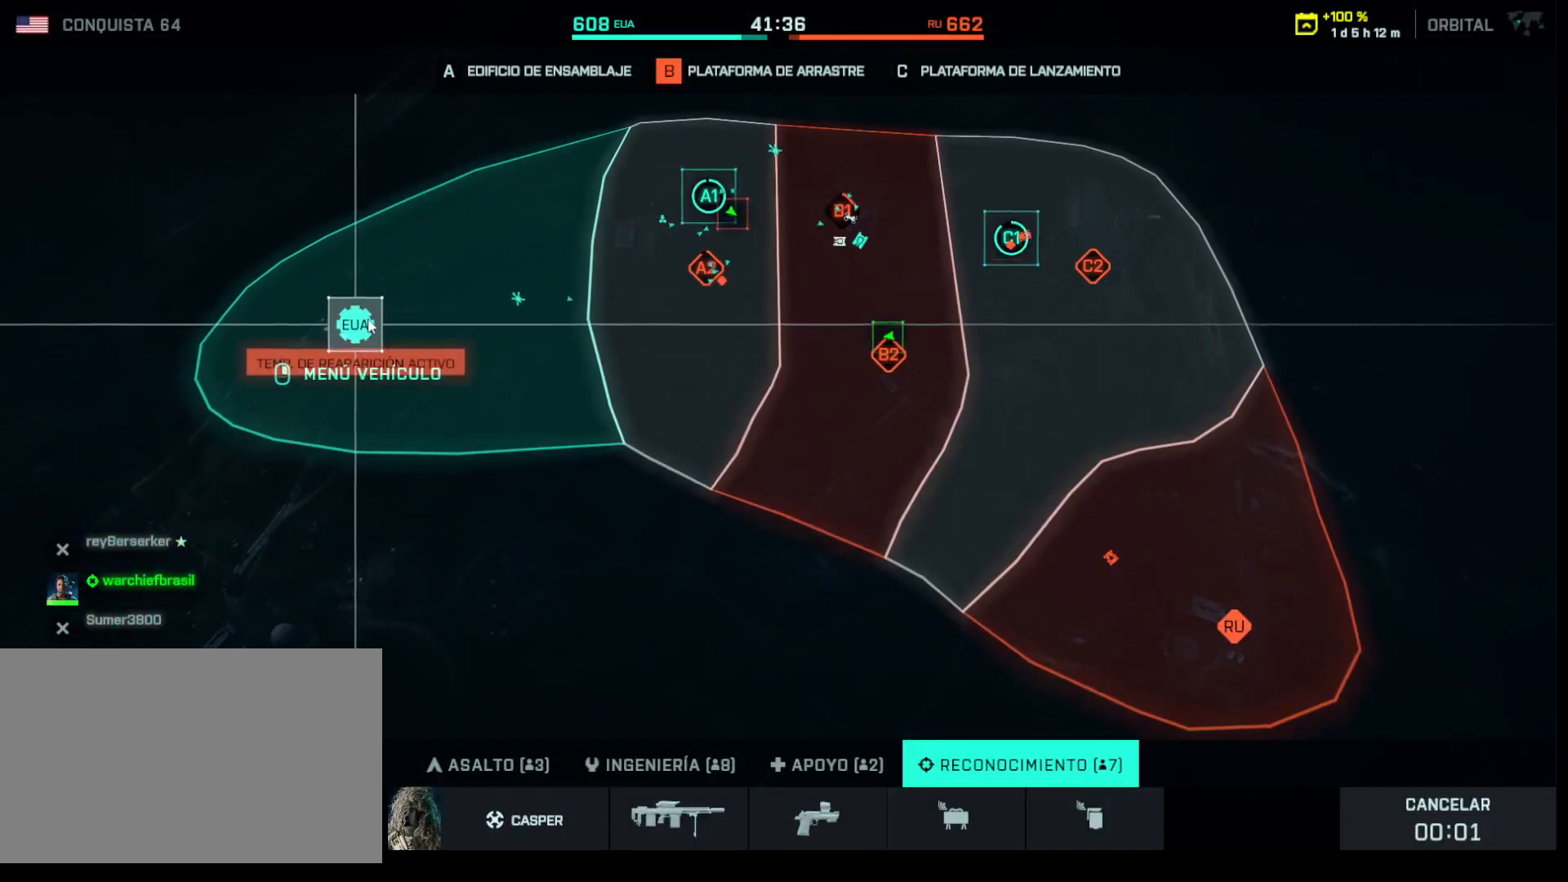
{"keys": [], "mouse": [], "events": []}
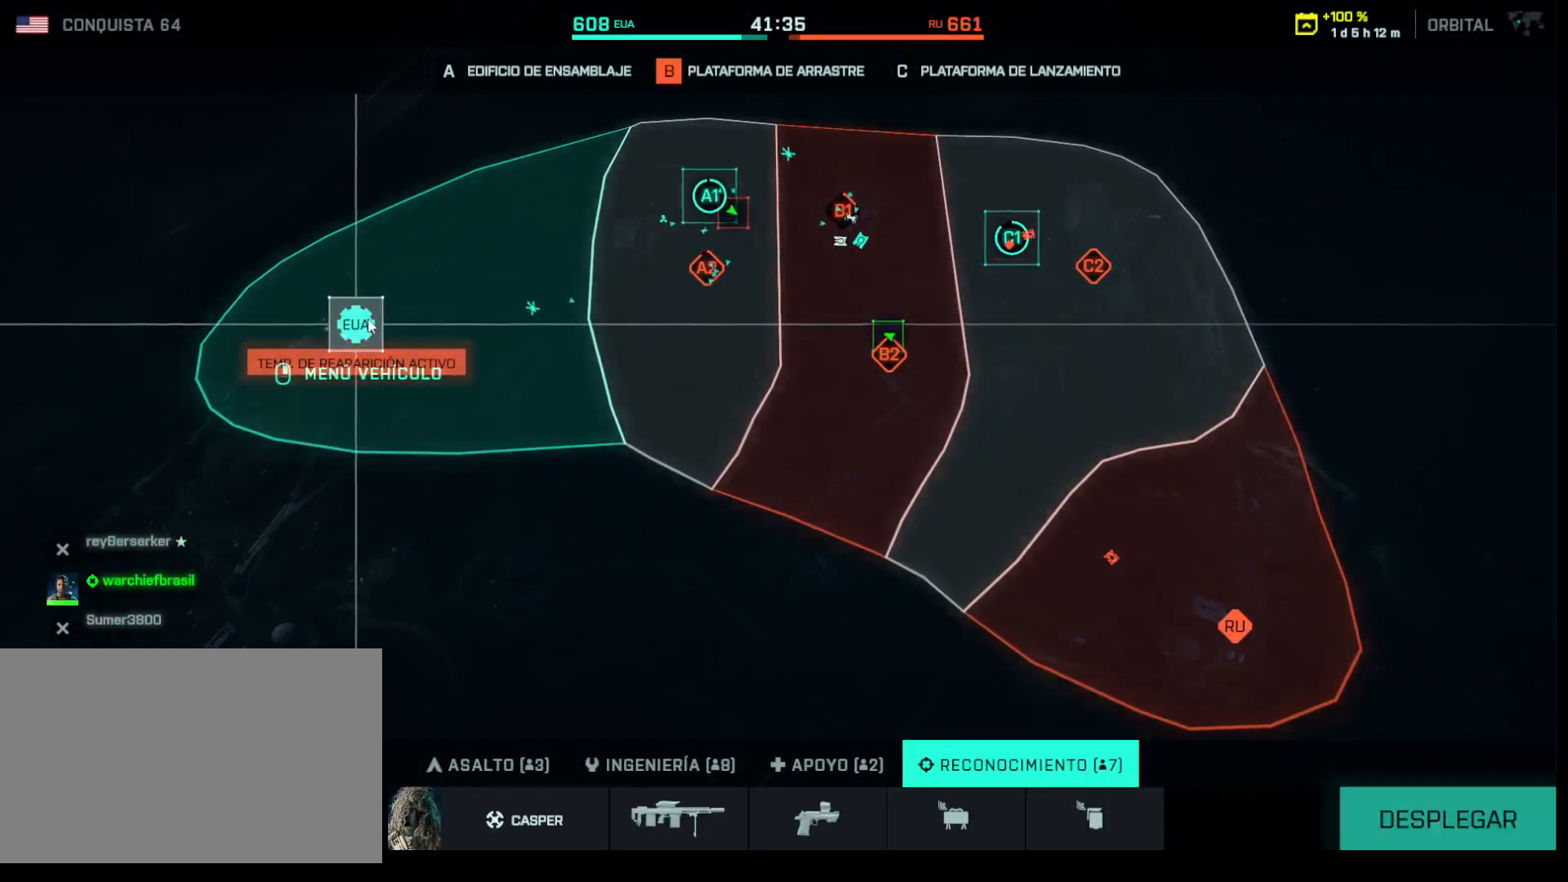
{"keys": [], "mouse": [], "events": []}
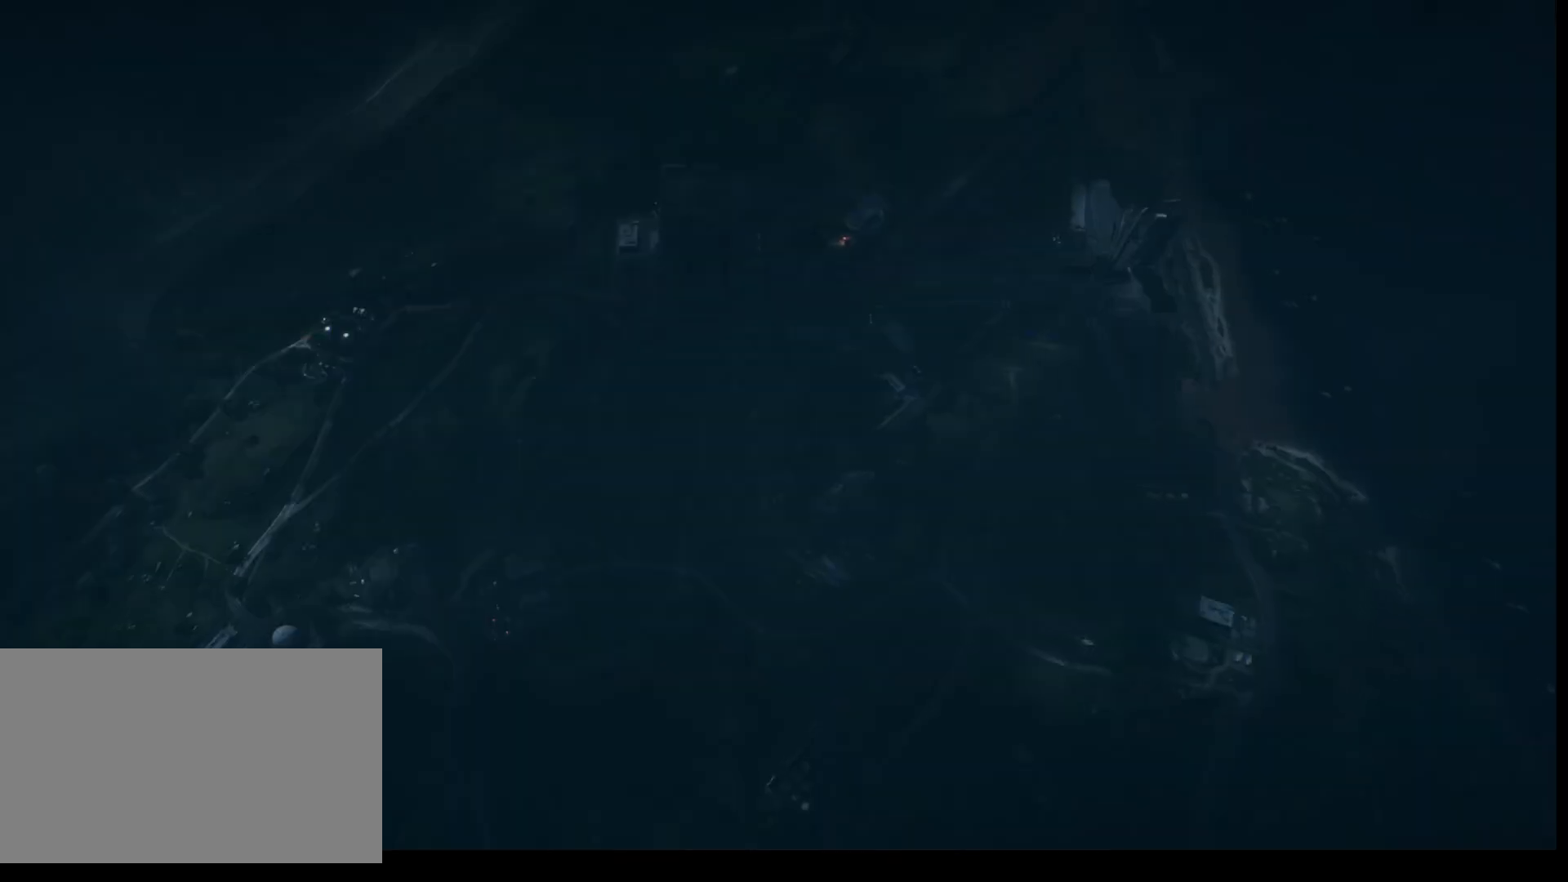
{"keys": [], "mouse": [], "events": []}
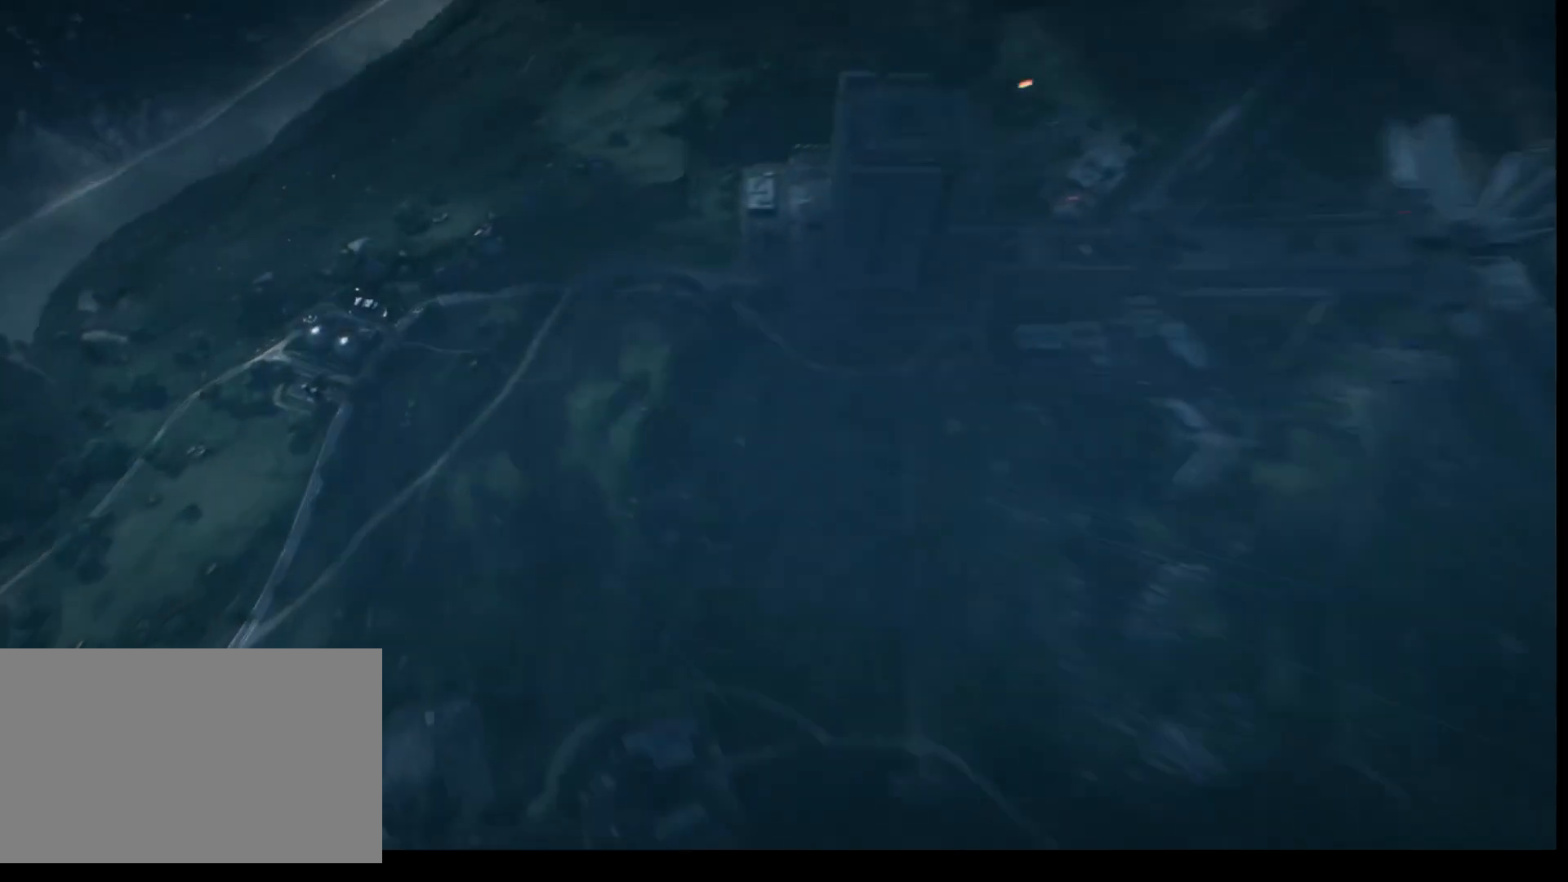
{"keys": [], "mouse": [], "events": []}
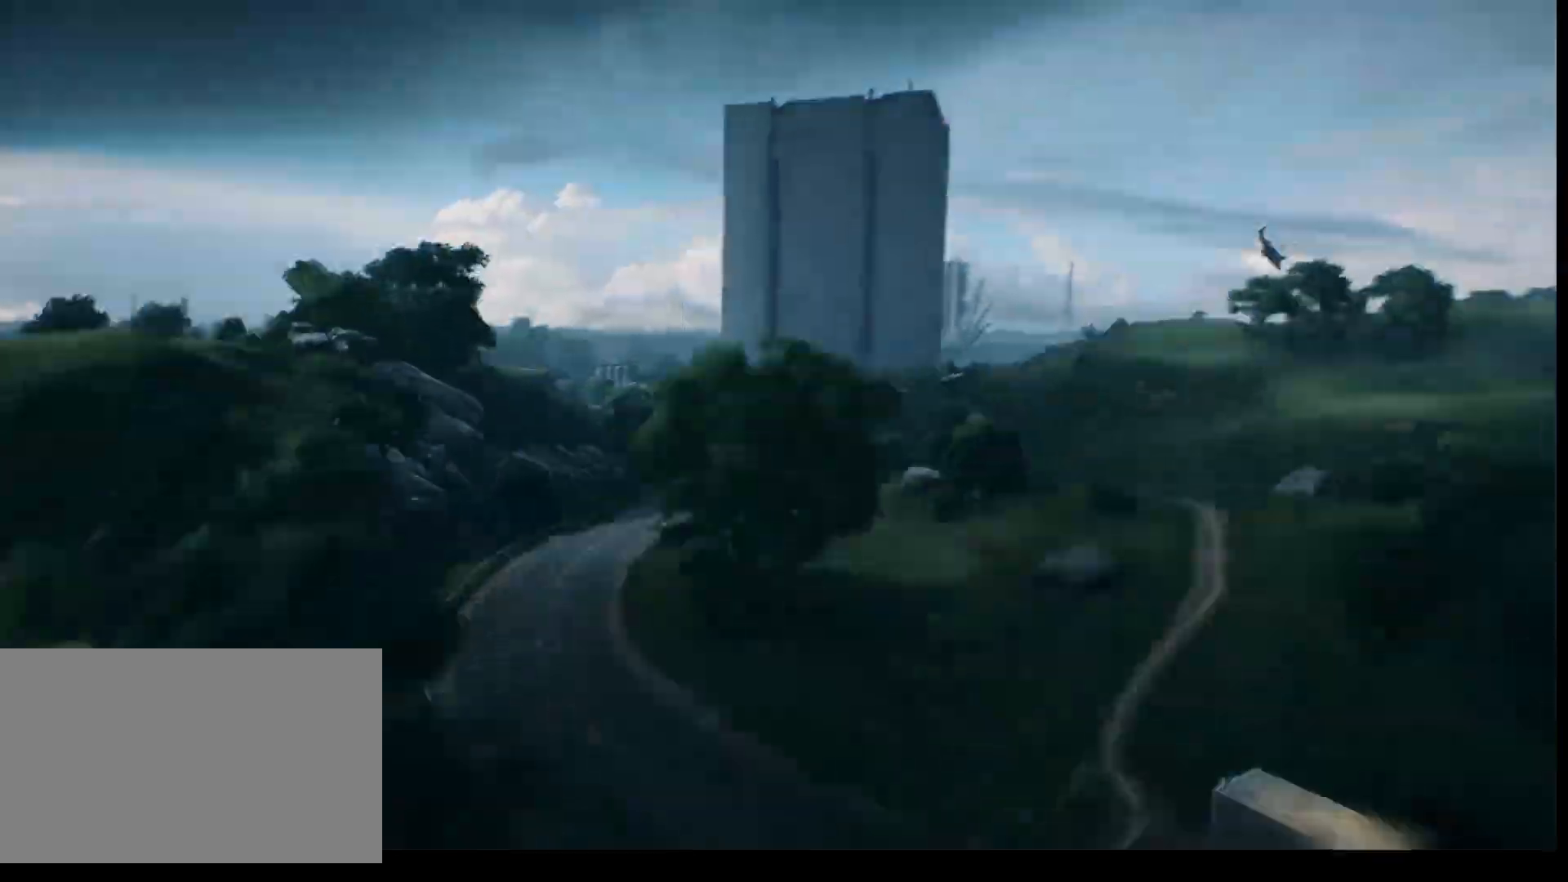
{"keys": ["w"], "mouse": [], "events": [[317, "w", "down"]]}
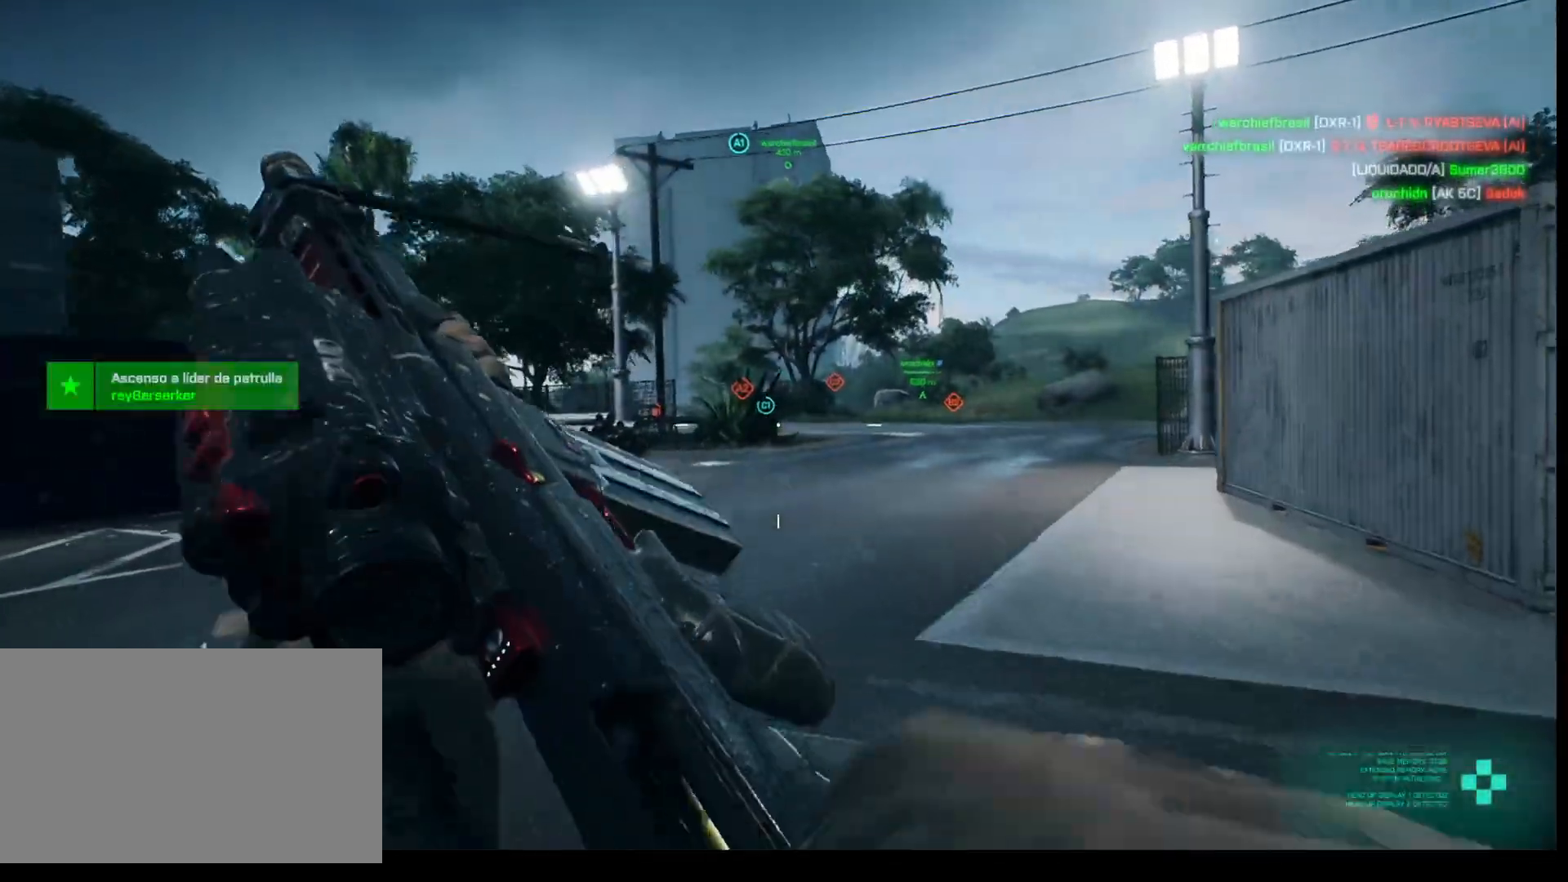
{"keys": ["shift", "w"], "mouse": [], "events": [[100, "shift", "down"]]}
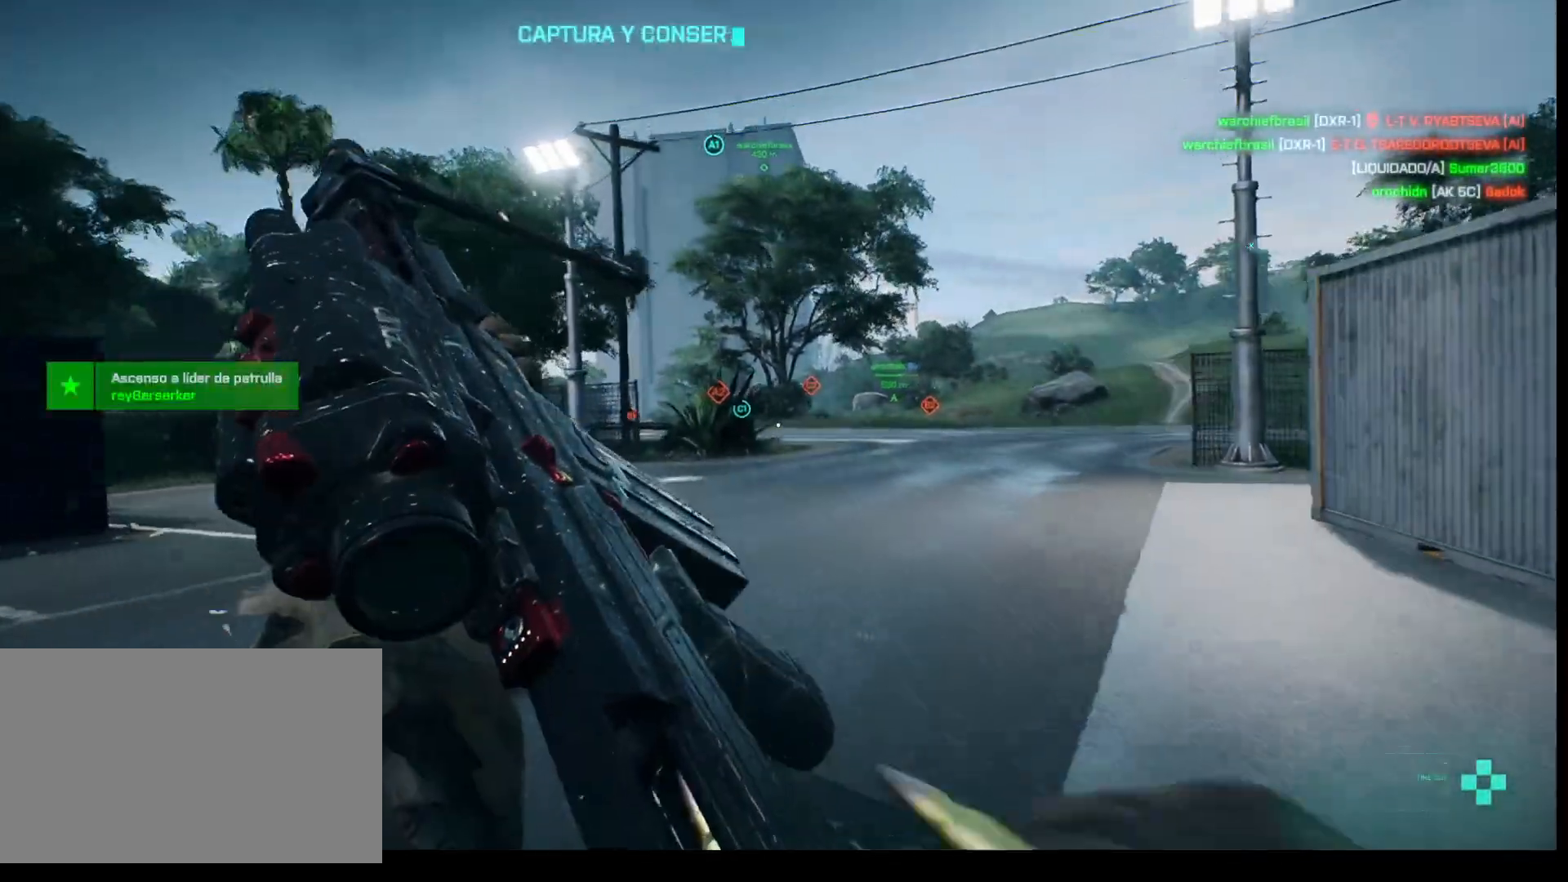
{"keys": ["w"], "mouse": [], "events": [[250, "shift", "up"]]}
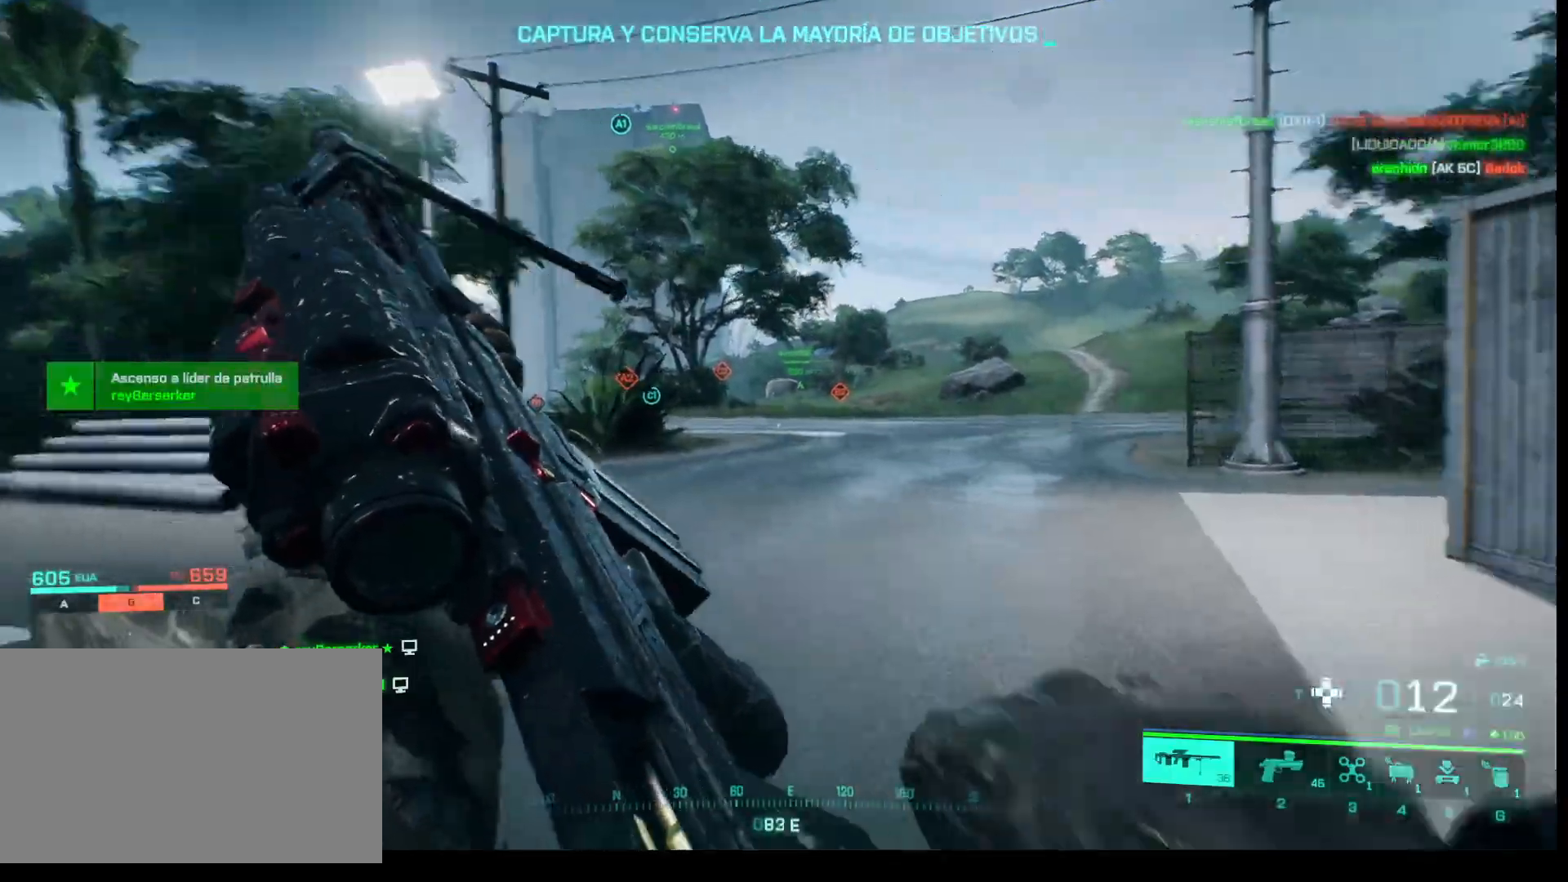
{"keys": ["w"], "mouse": [], "events": []}
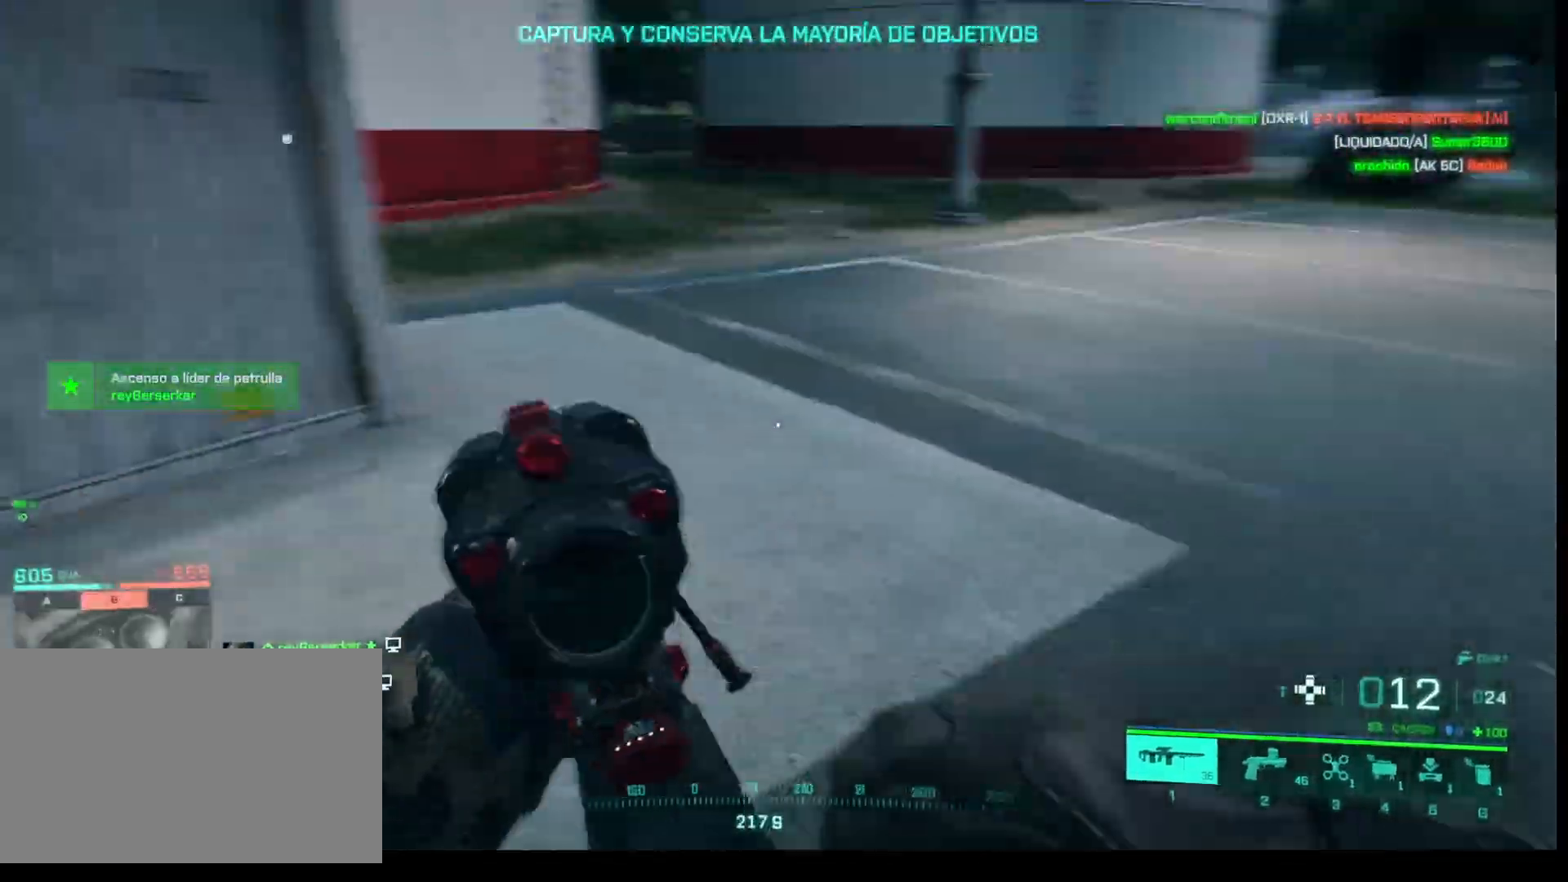
{"keys": [], "mouse": [], "events": [[50, "w", "up"]]}
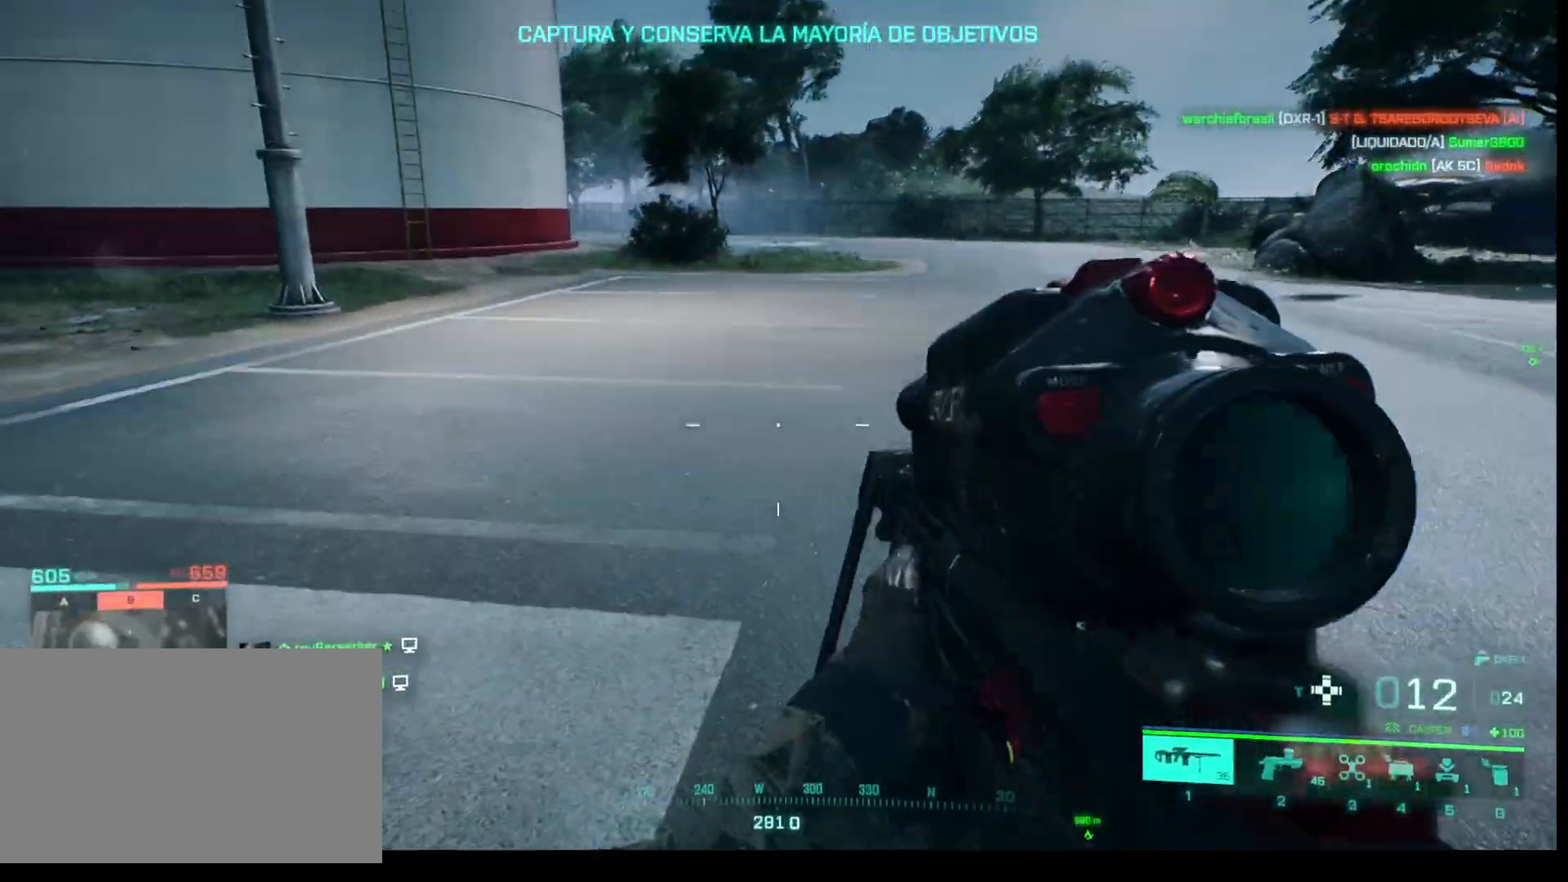
{"keys": ["w"], "mouse": [], "events": [[17, "w", "down"]]}
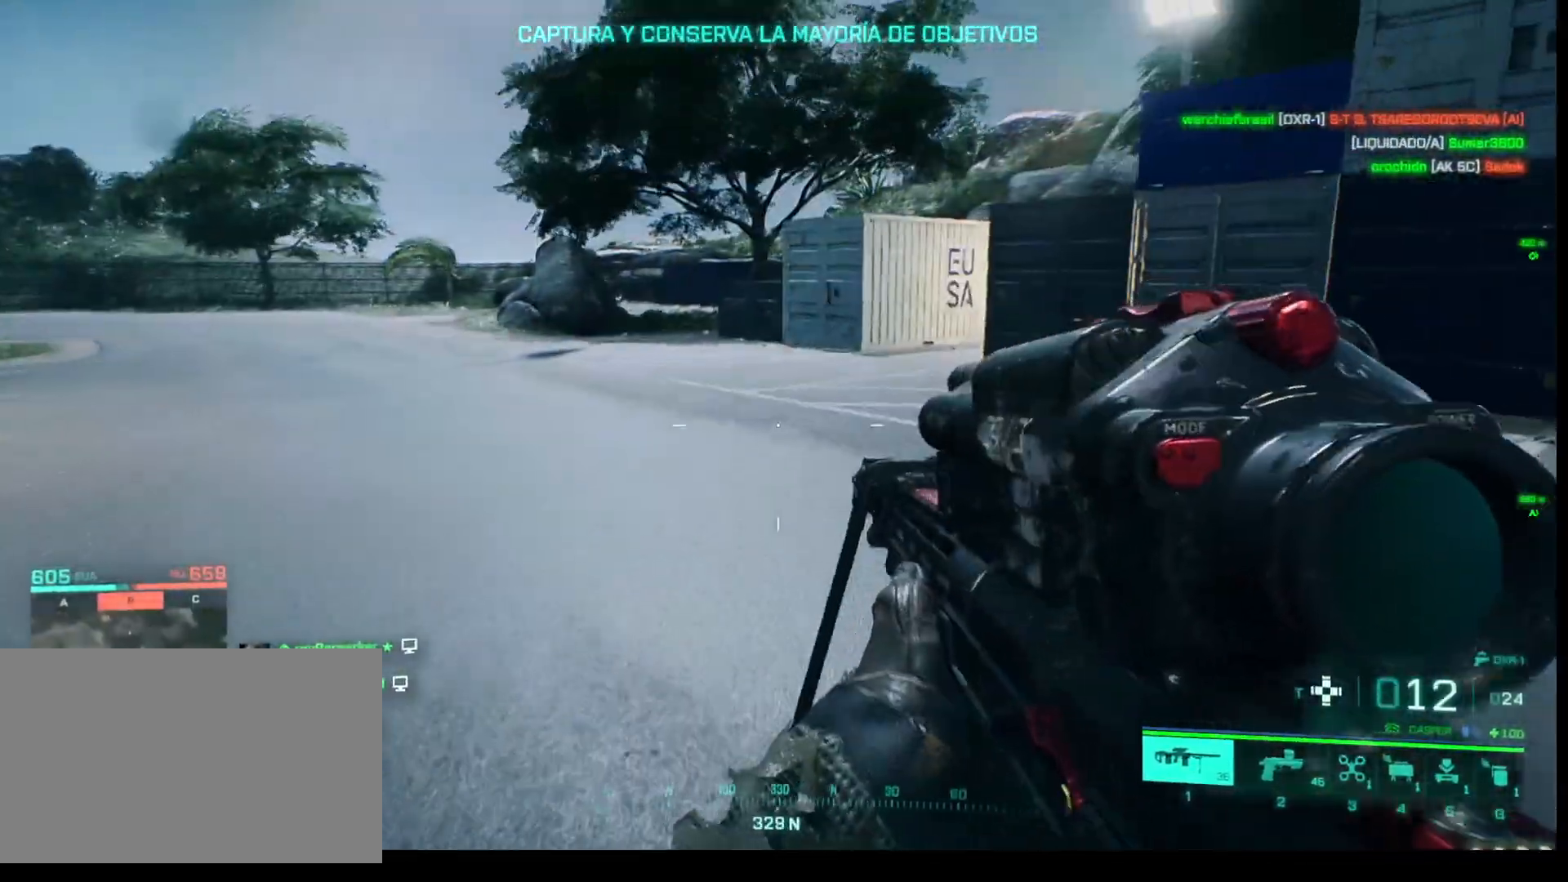
{"keys": ["shift", "w"], "mouse": [], "events": [[417, "shift", "down"]]}
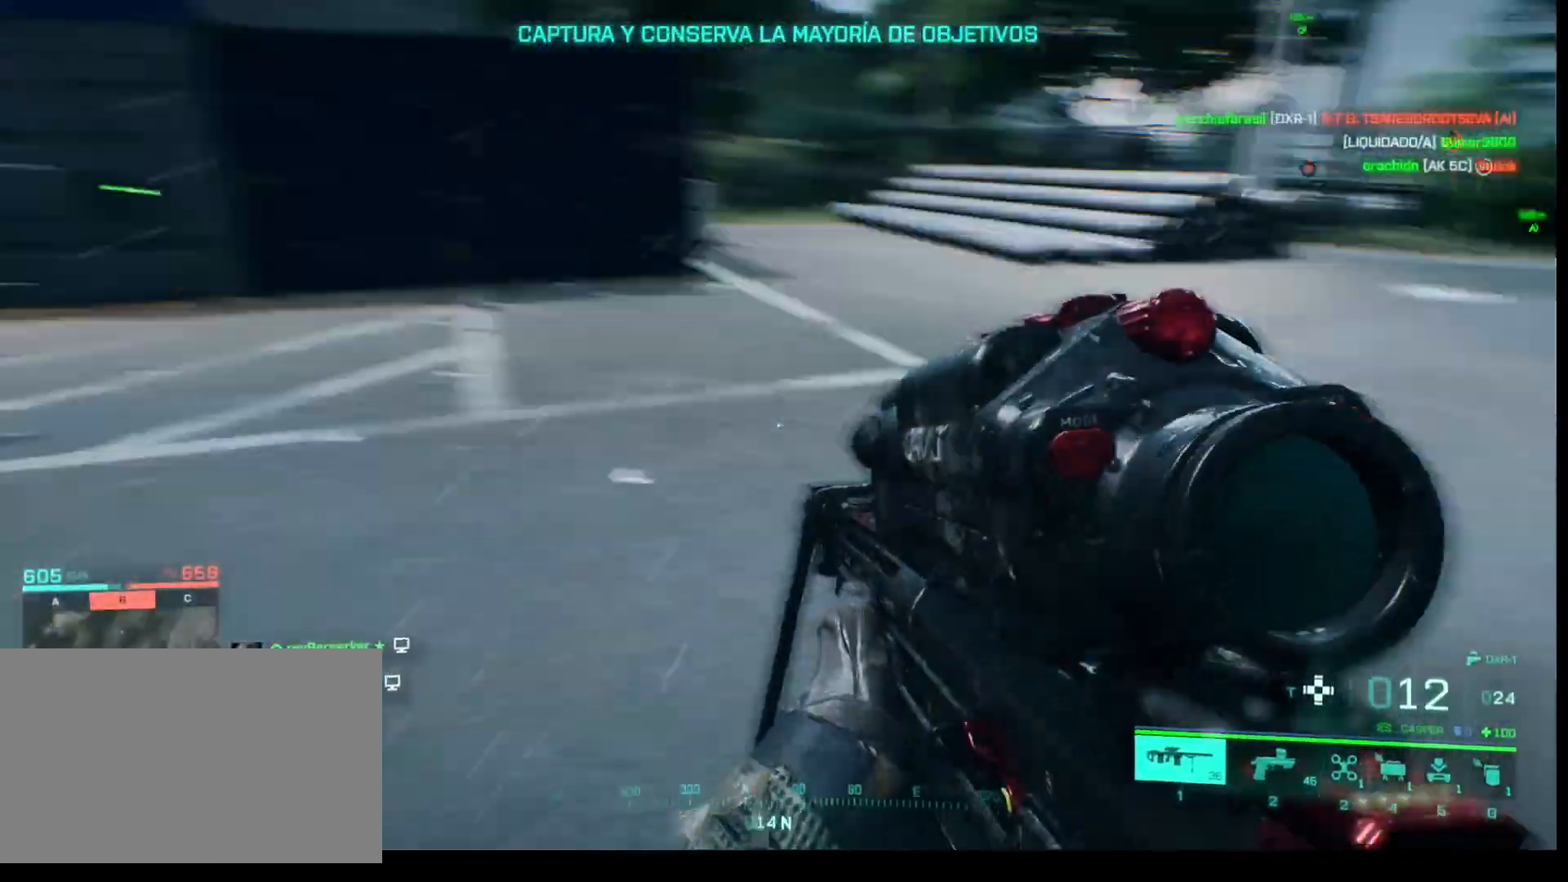
{"keys": ["w"], "mouse": [], "events": [[433, "shift", "up"]]}
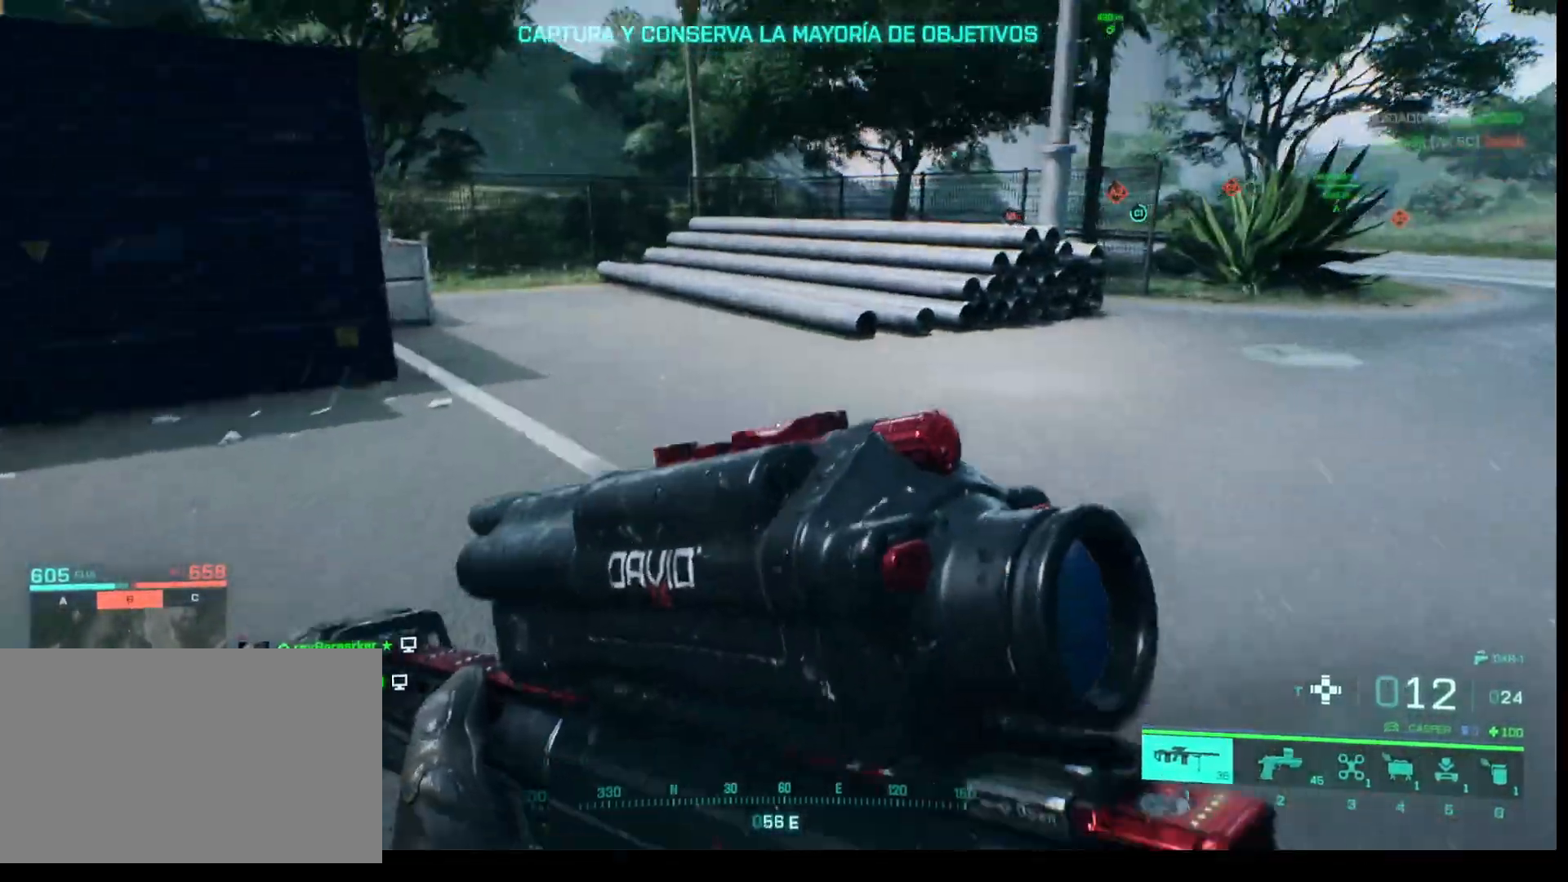
{"keys": ["w"], "mouse": [], "events": [[167, "shift", "down"], [450, "shift", "up"]]}
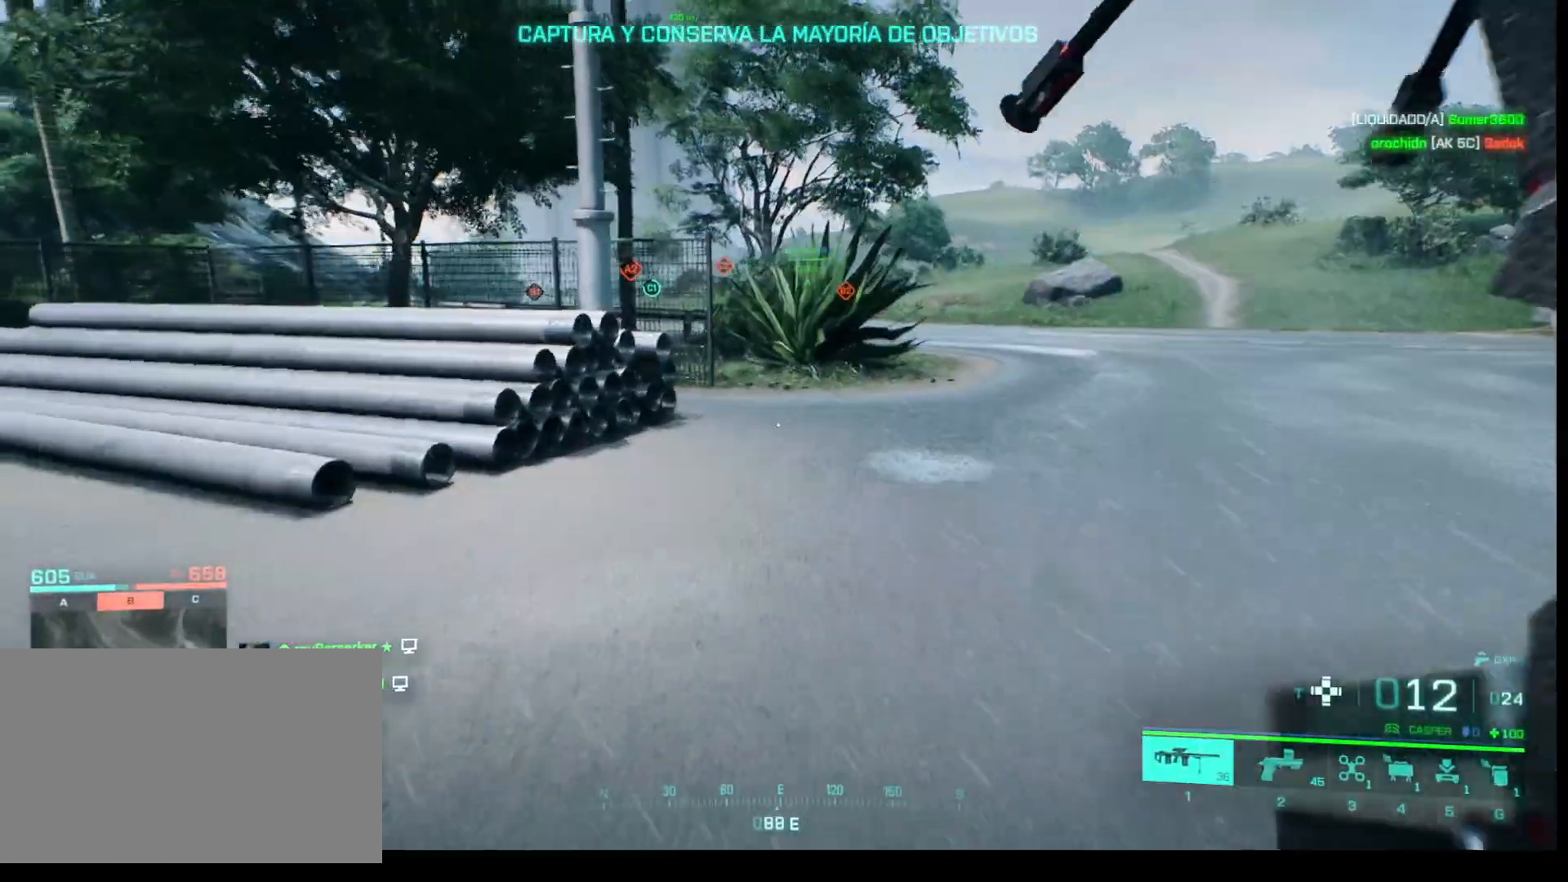
{"keys": ["w"], "mouse": [], "events": []}
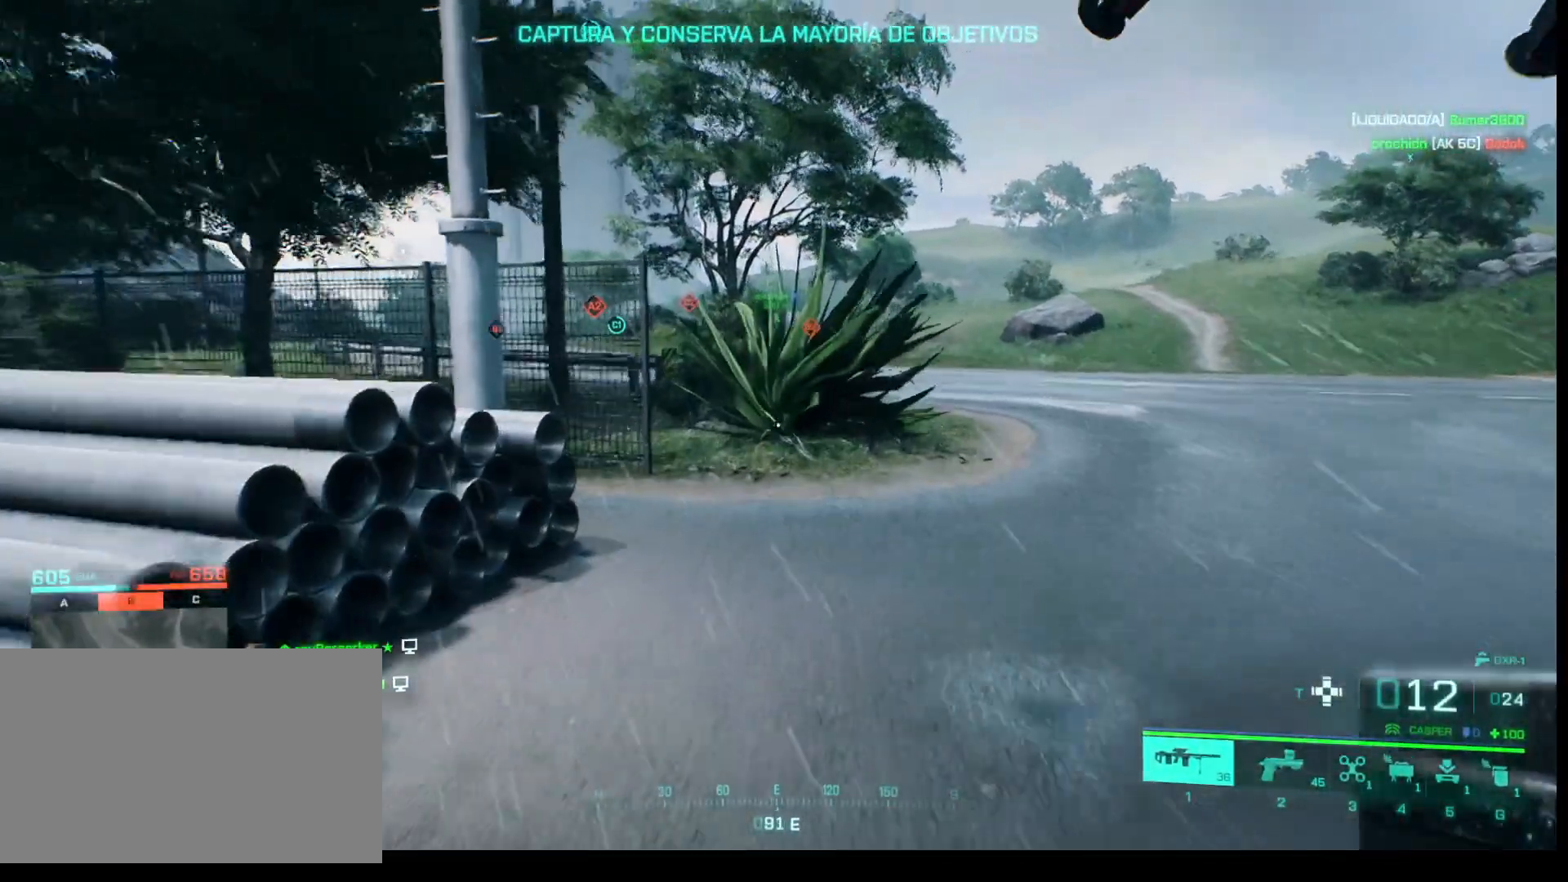
{"keys": ["w"], "mouse": [], "events": []}
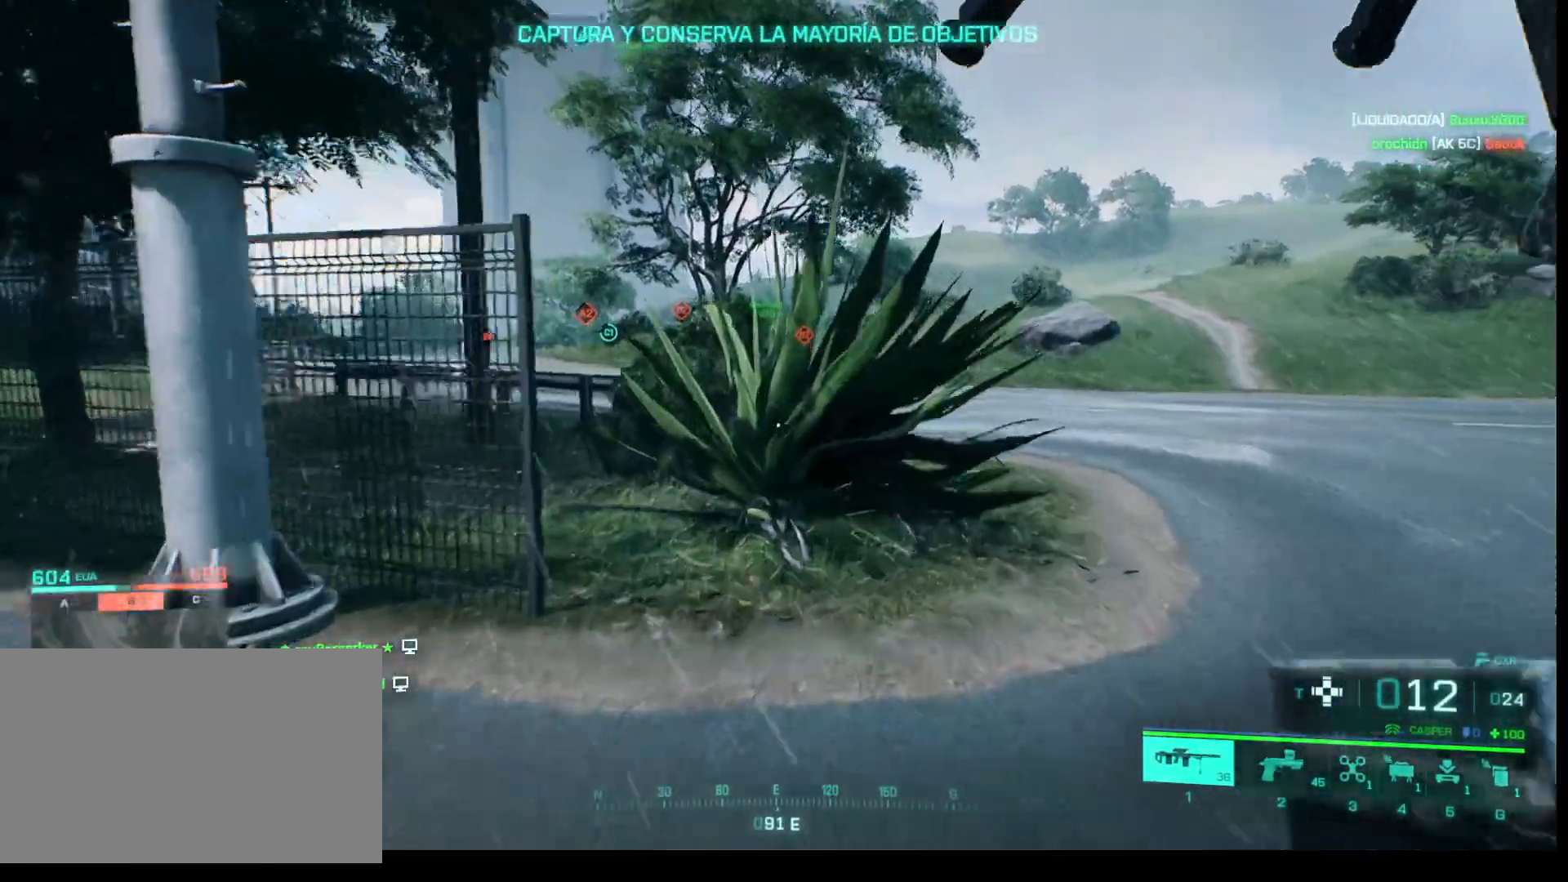
{"keys": ["w"], "mouse": [], "events": []}
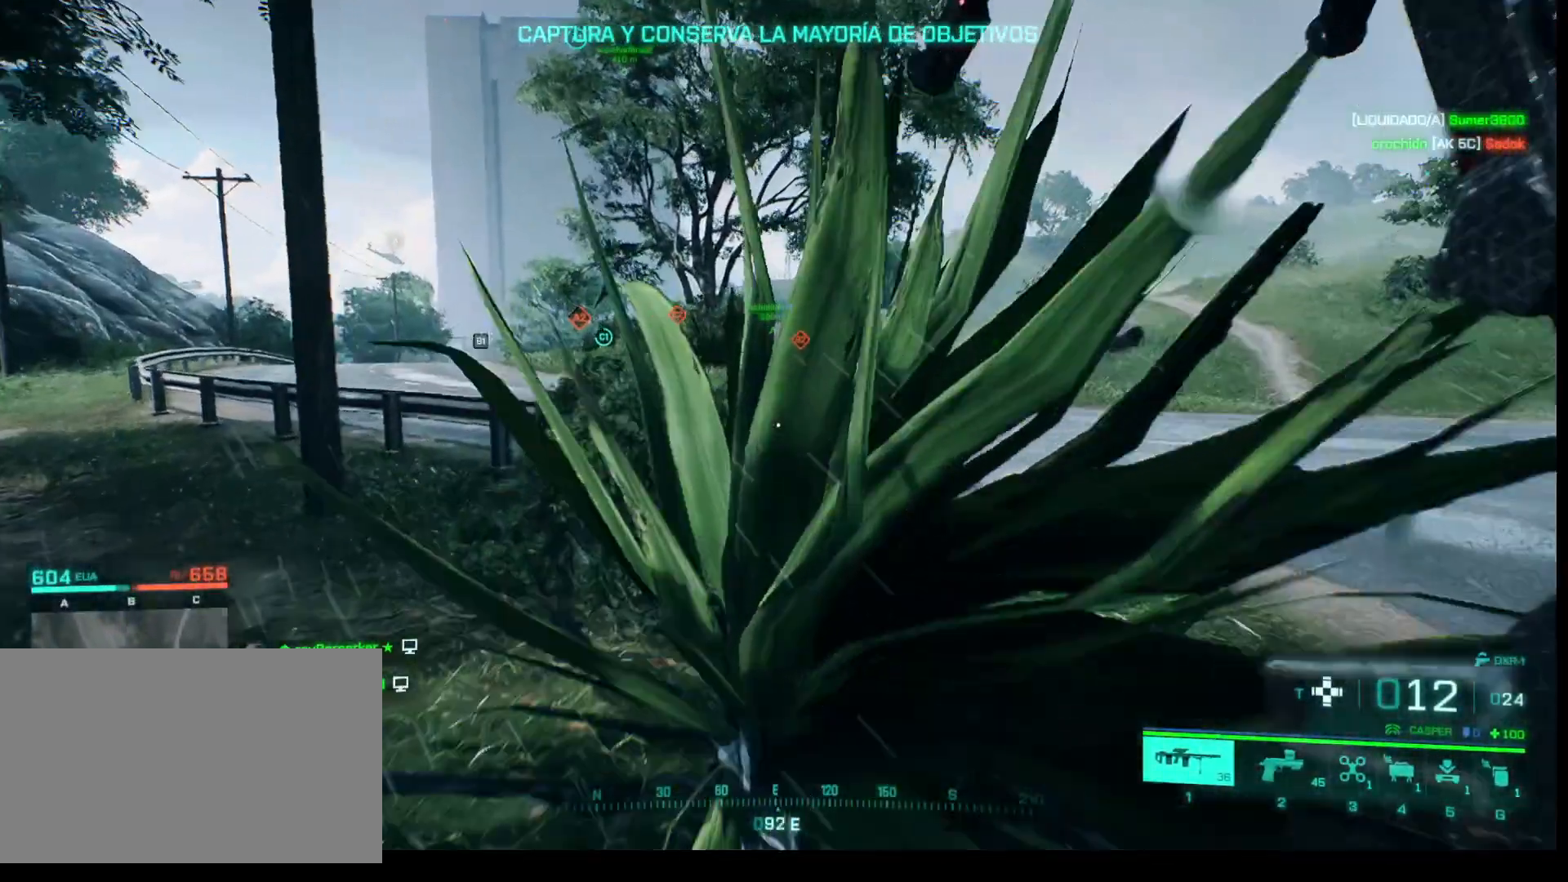
{"keys": ["w"], "mouse": [], "events": []}
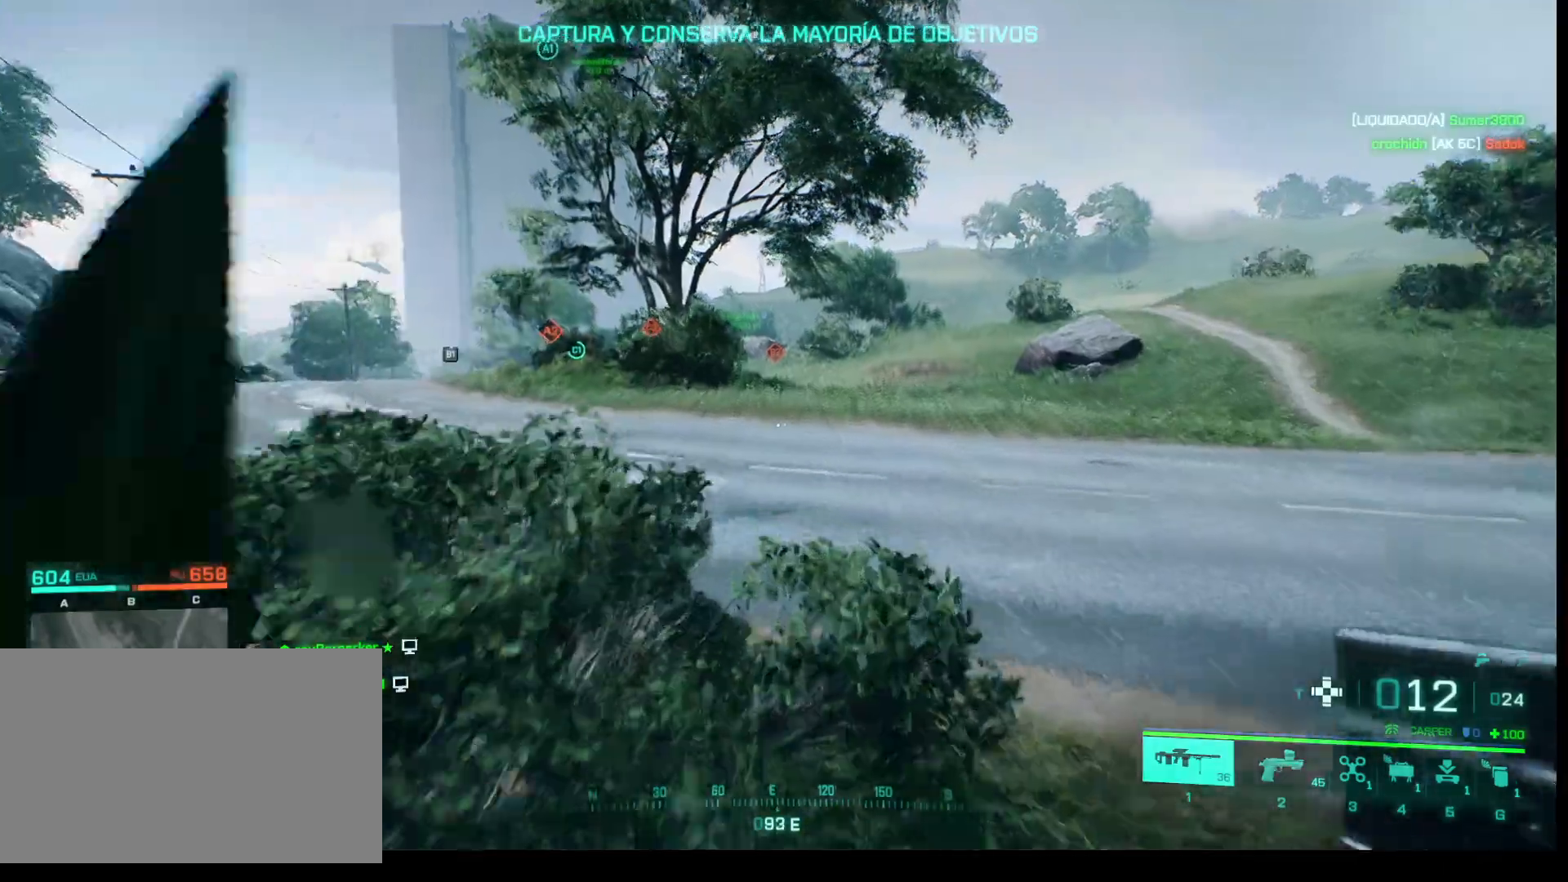
{"keys": ["w"], "mouse": [], "events": []}
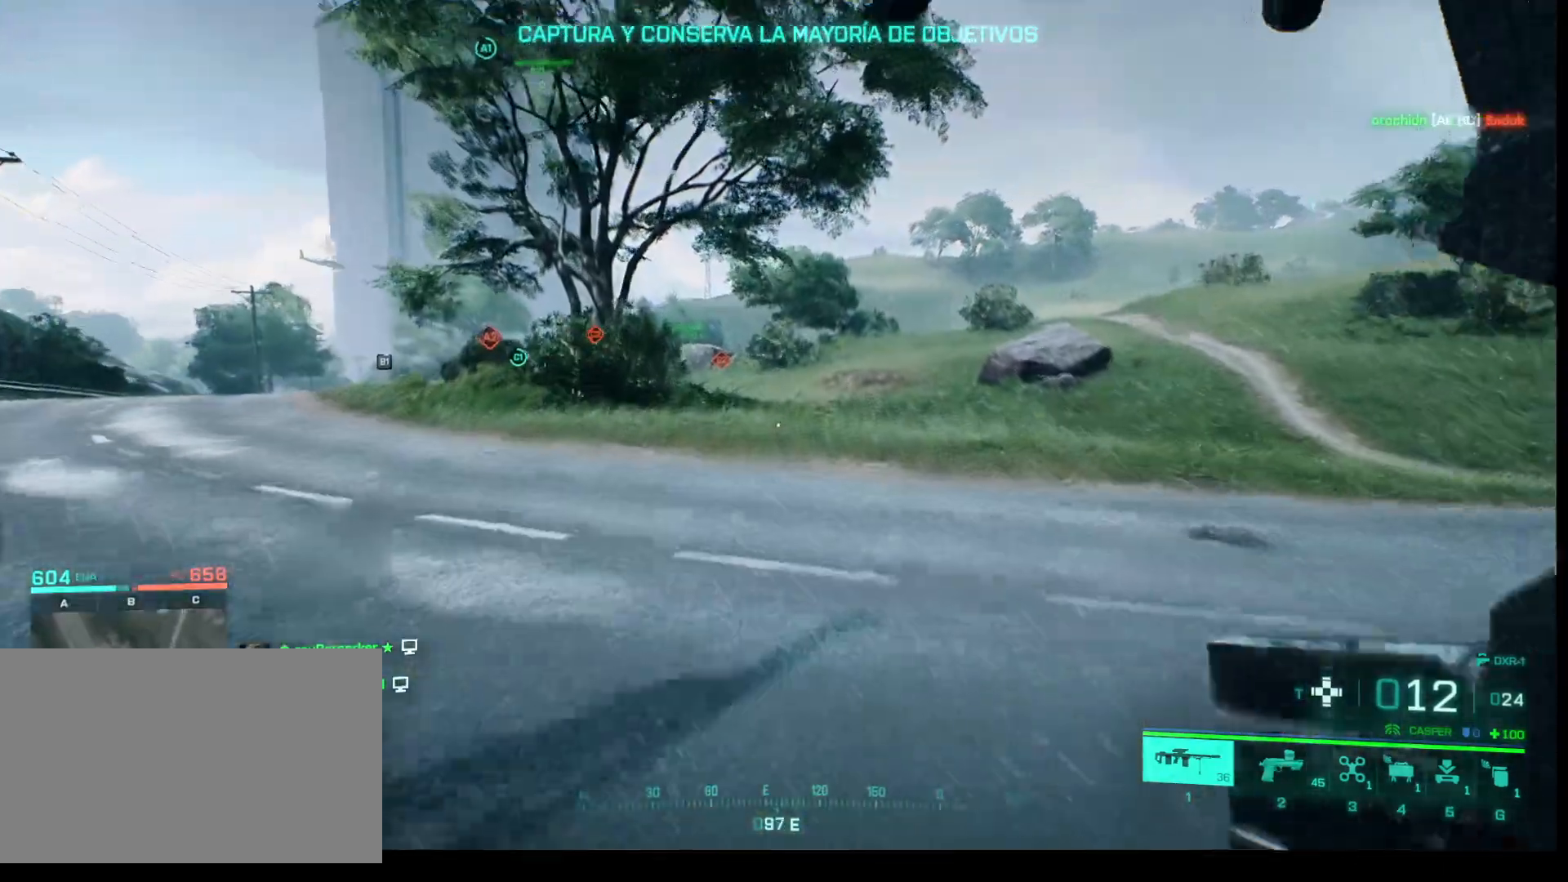
{"keys": ["w"], "mouse": [], "events": []}
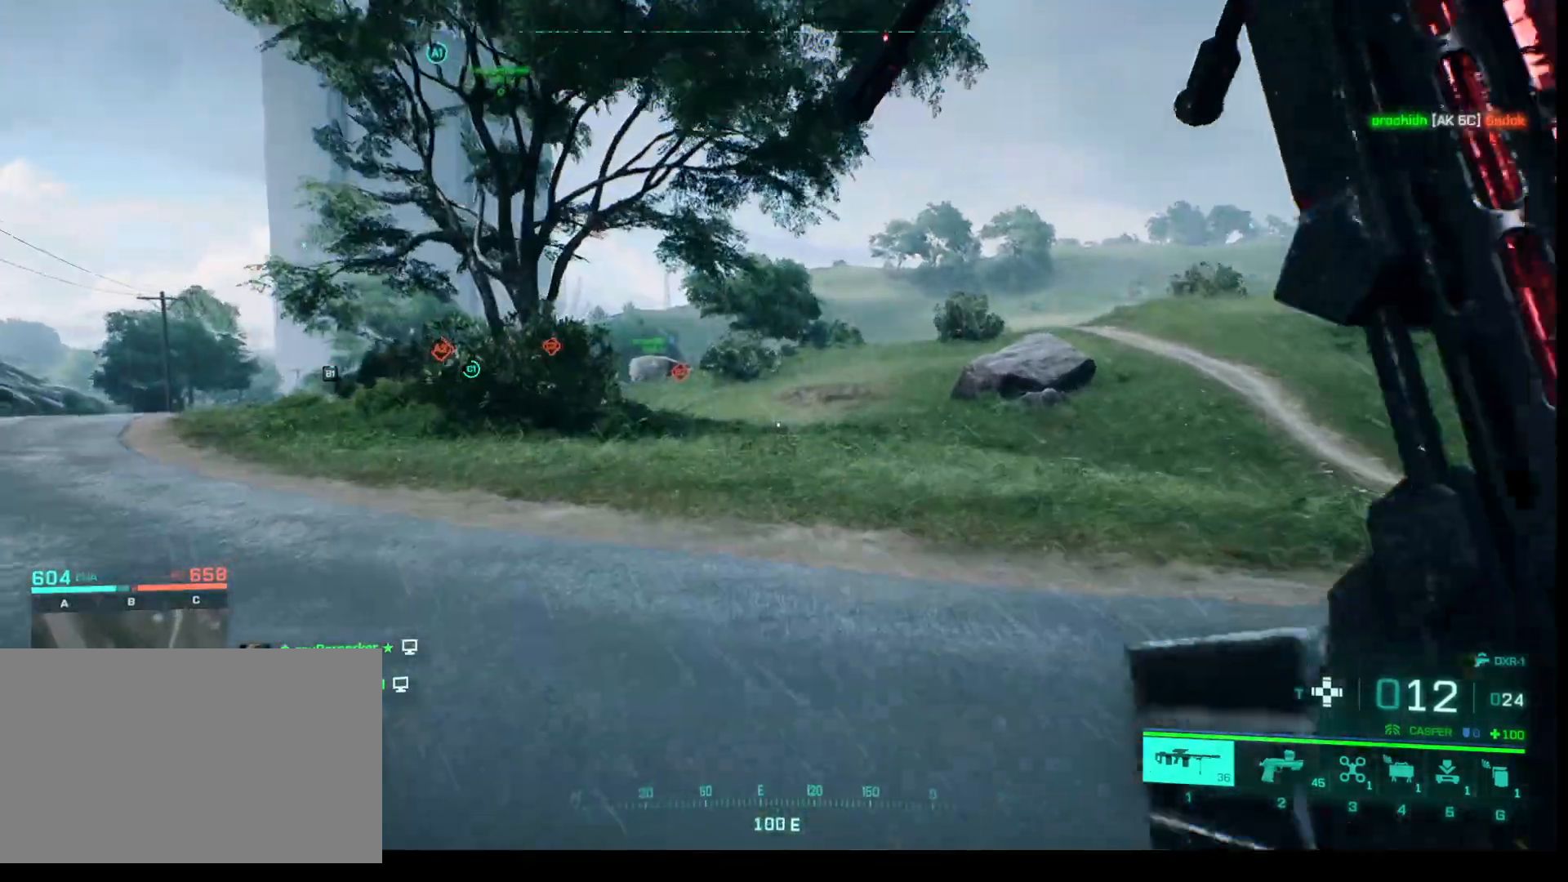
{"keys": ["w"], "mouse": [], "events": []}
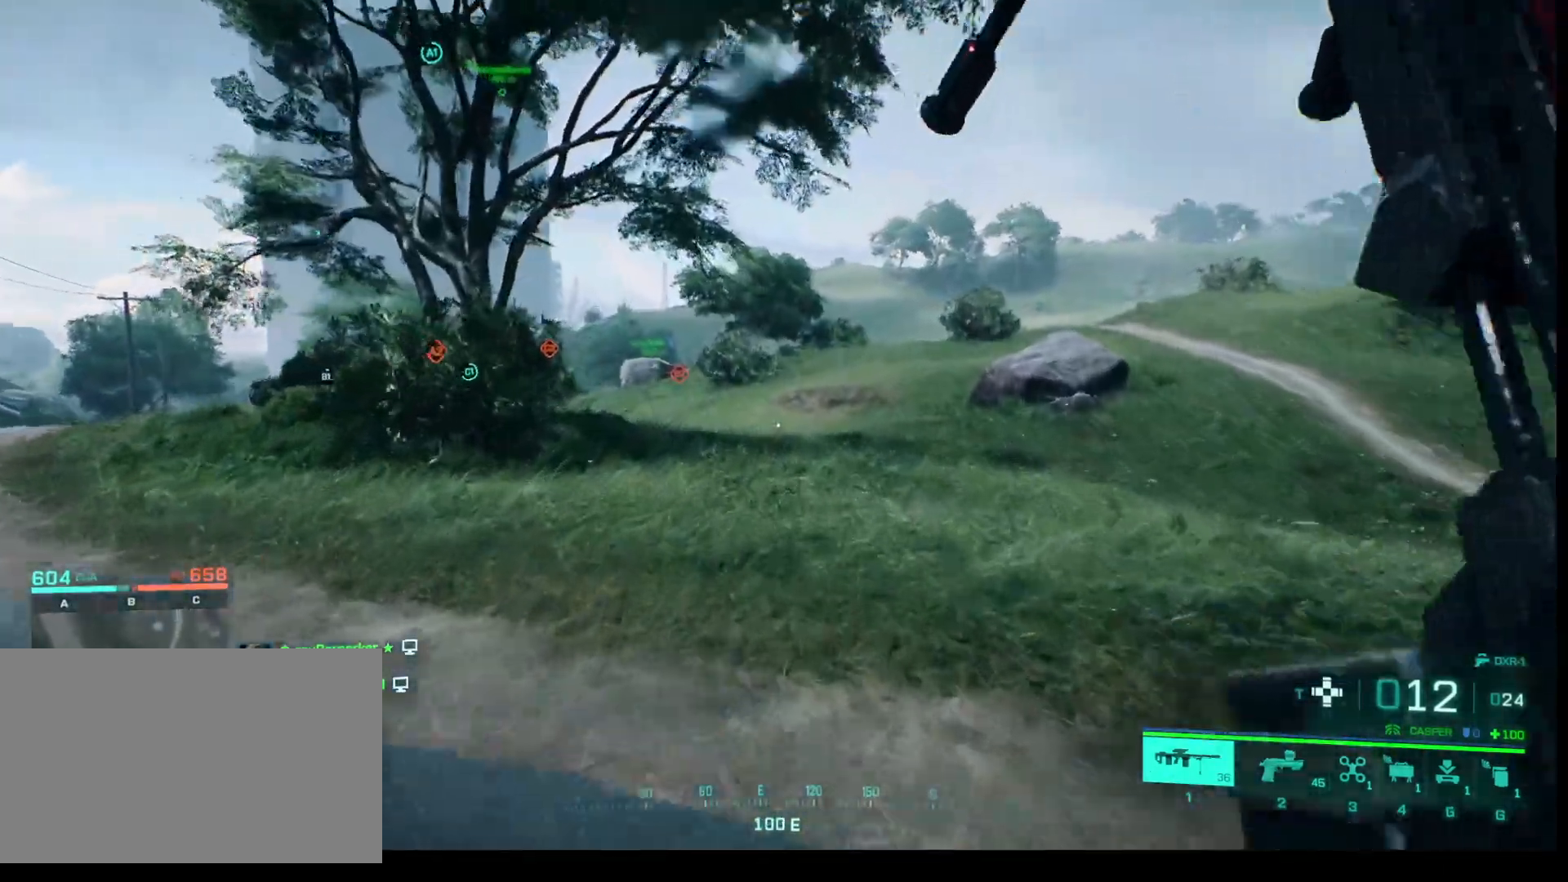
{"keys": ["w"], "mouse": [], "events": []}
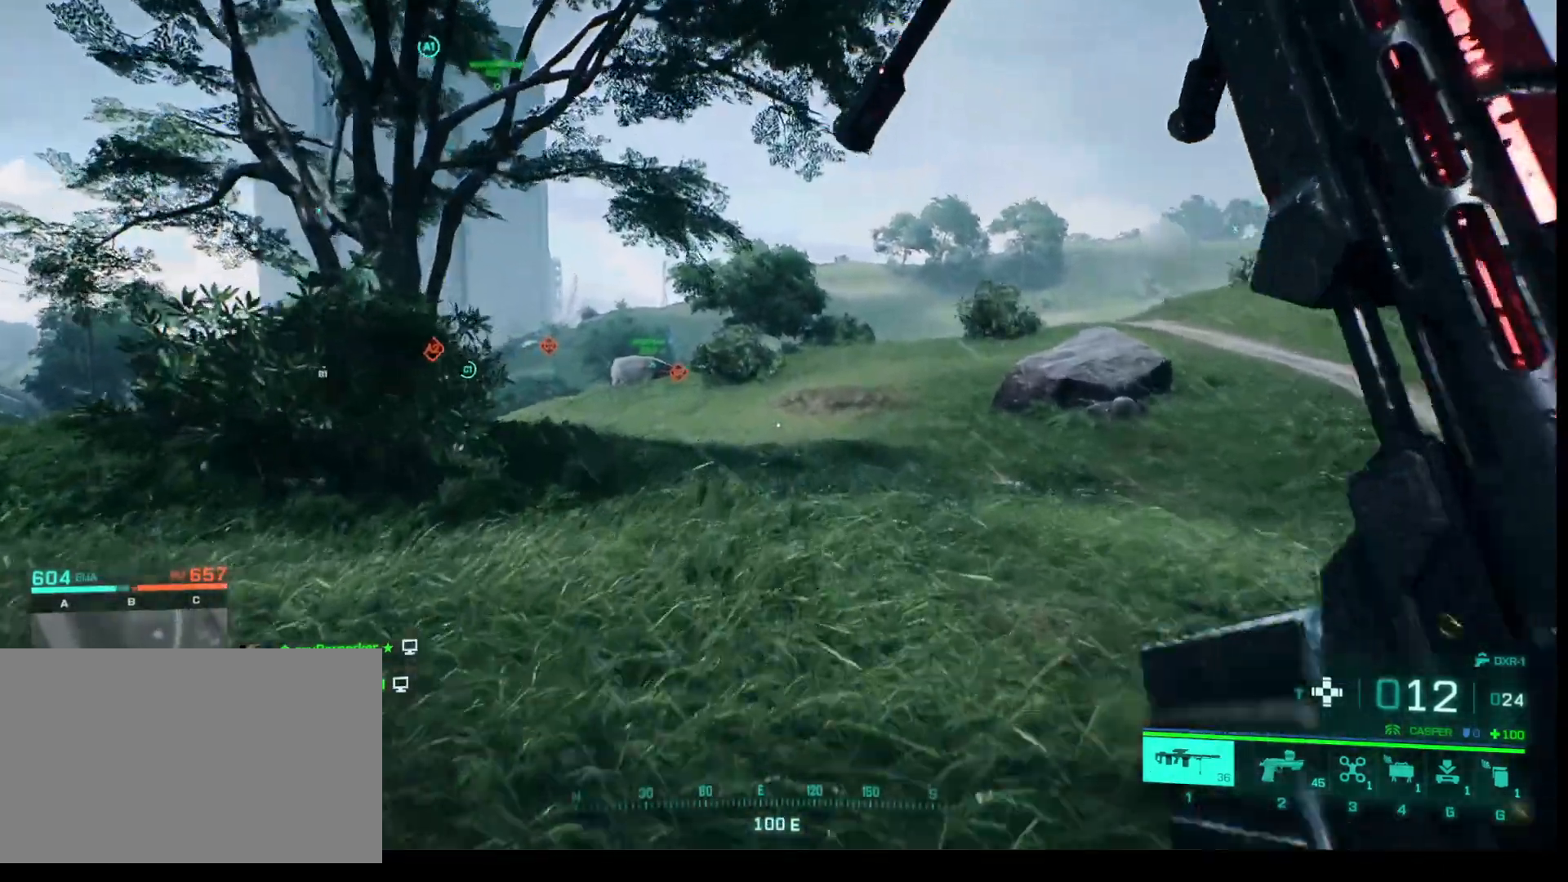
{"keys": ["w"], "mouse": [], "events": []}
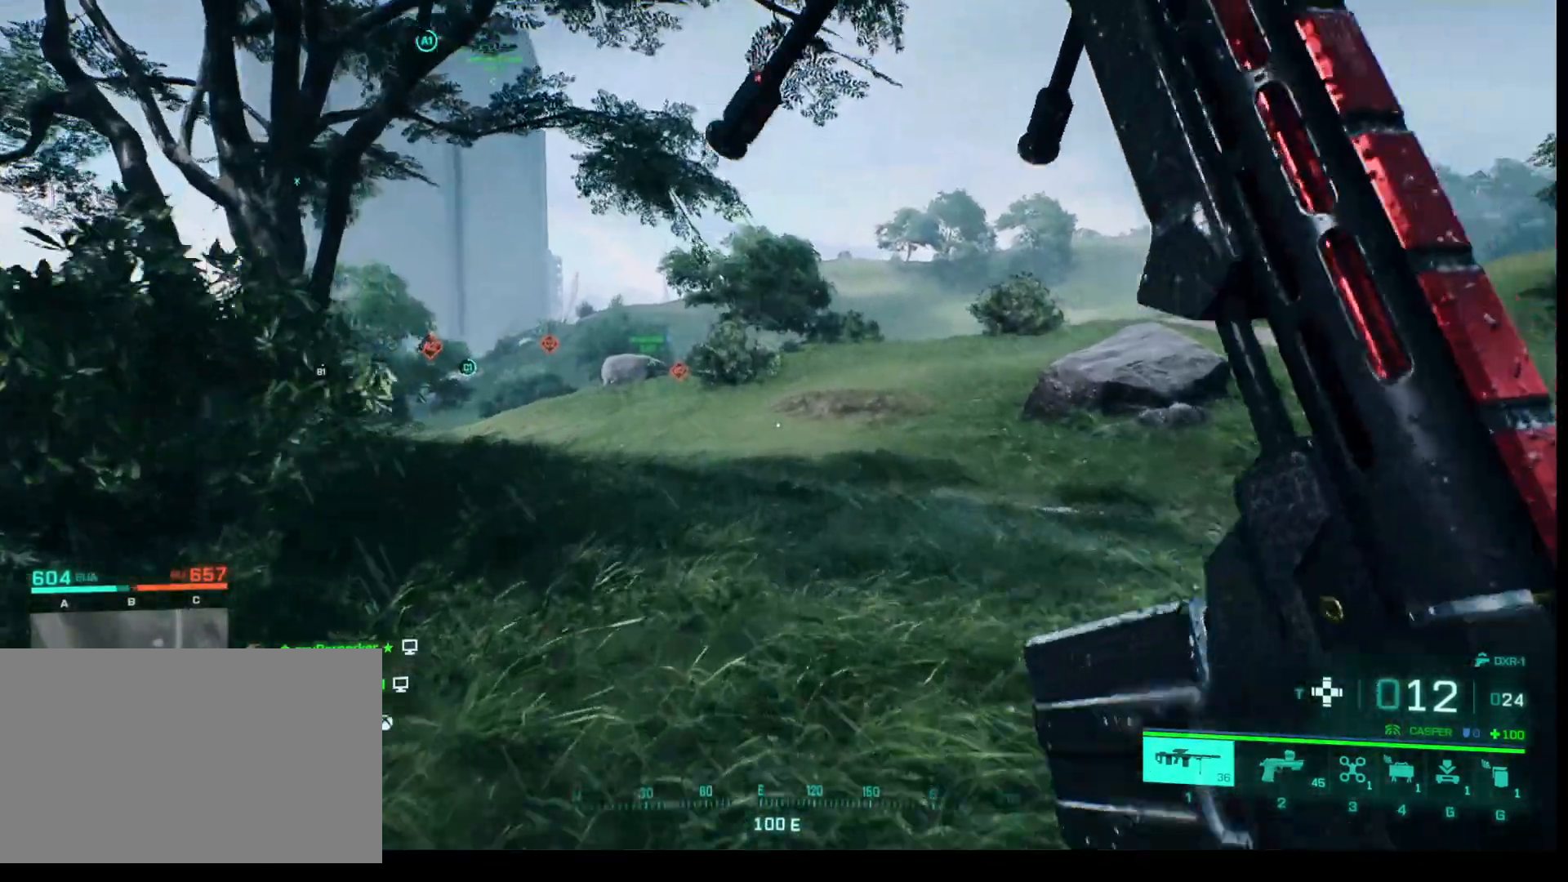
{"keys": ["w"], "mouse": [], "events": []}
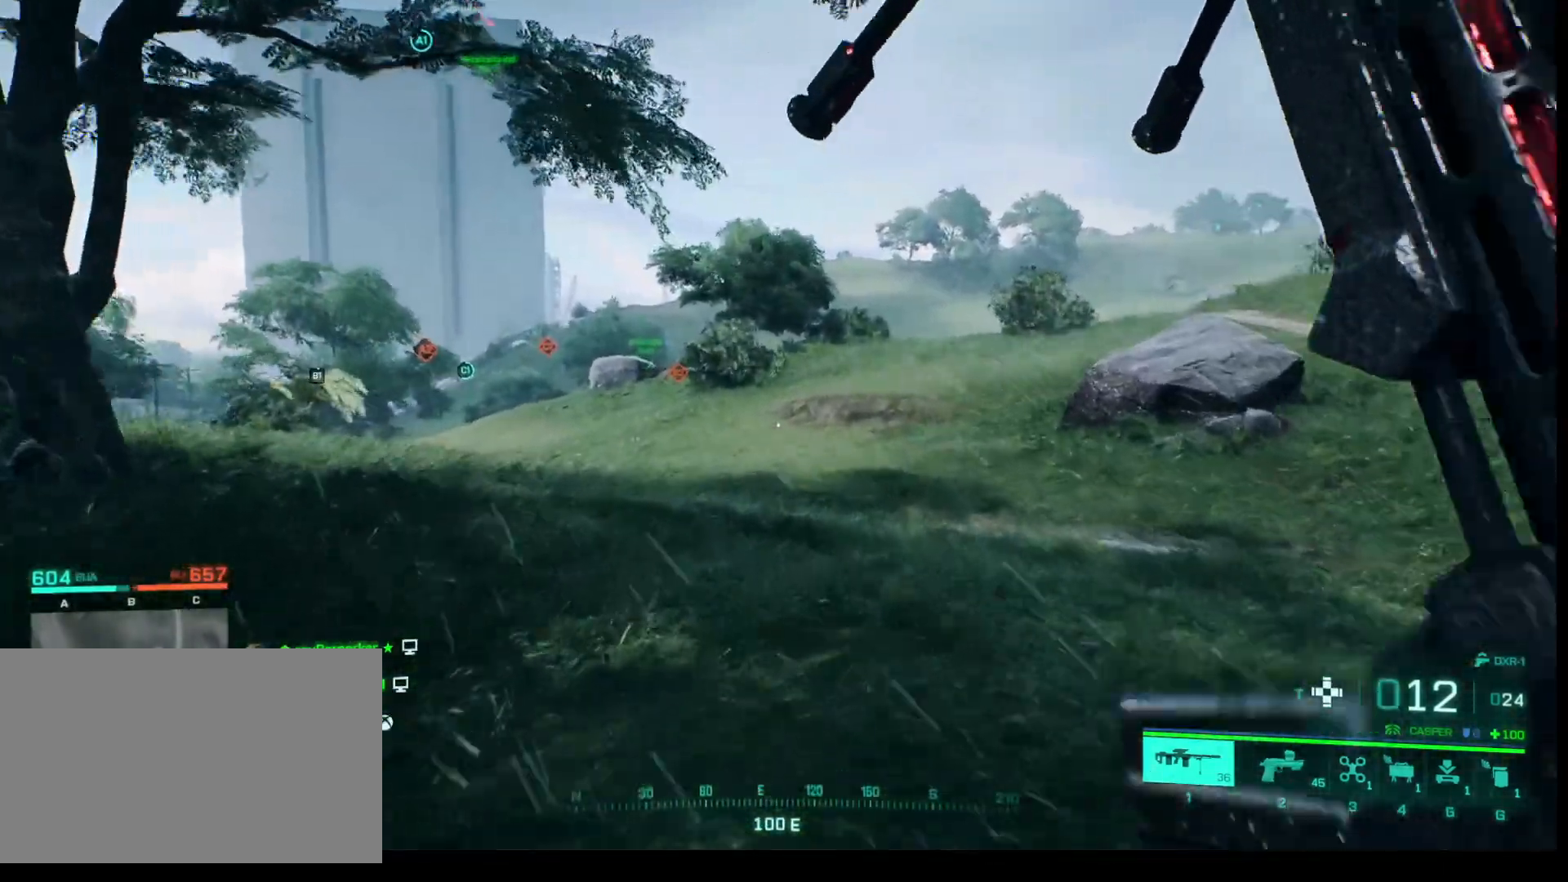
{"keys": ["w"], "mouse": [], "events": []}
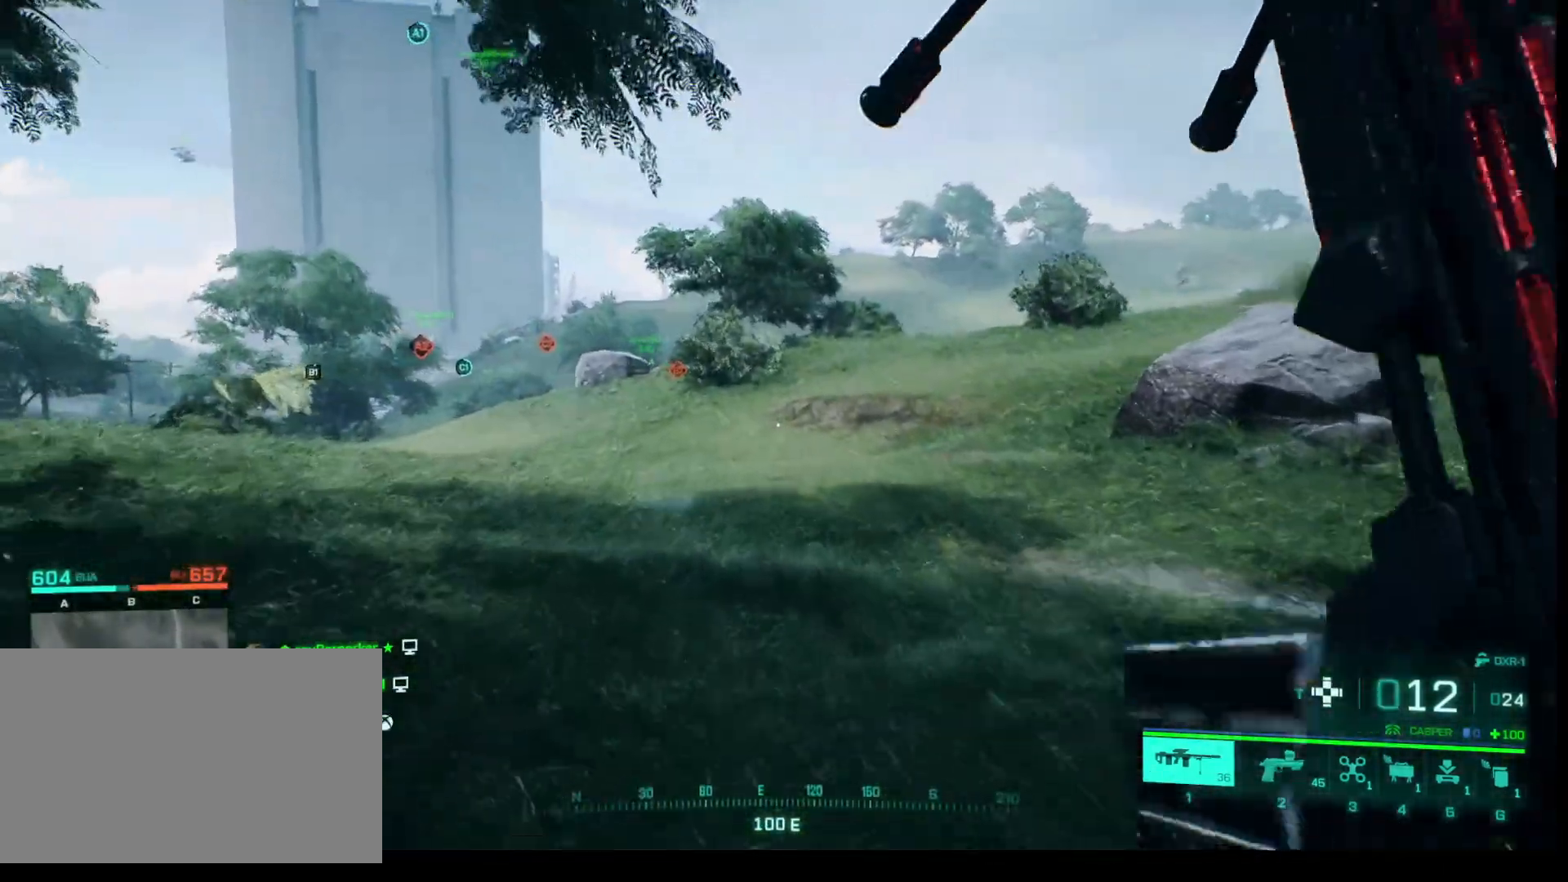
{"keys": ["w"], "mouse": [], "events": []}